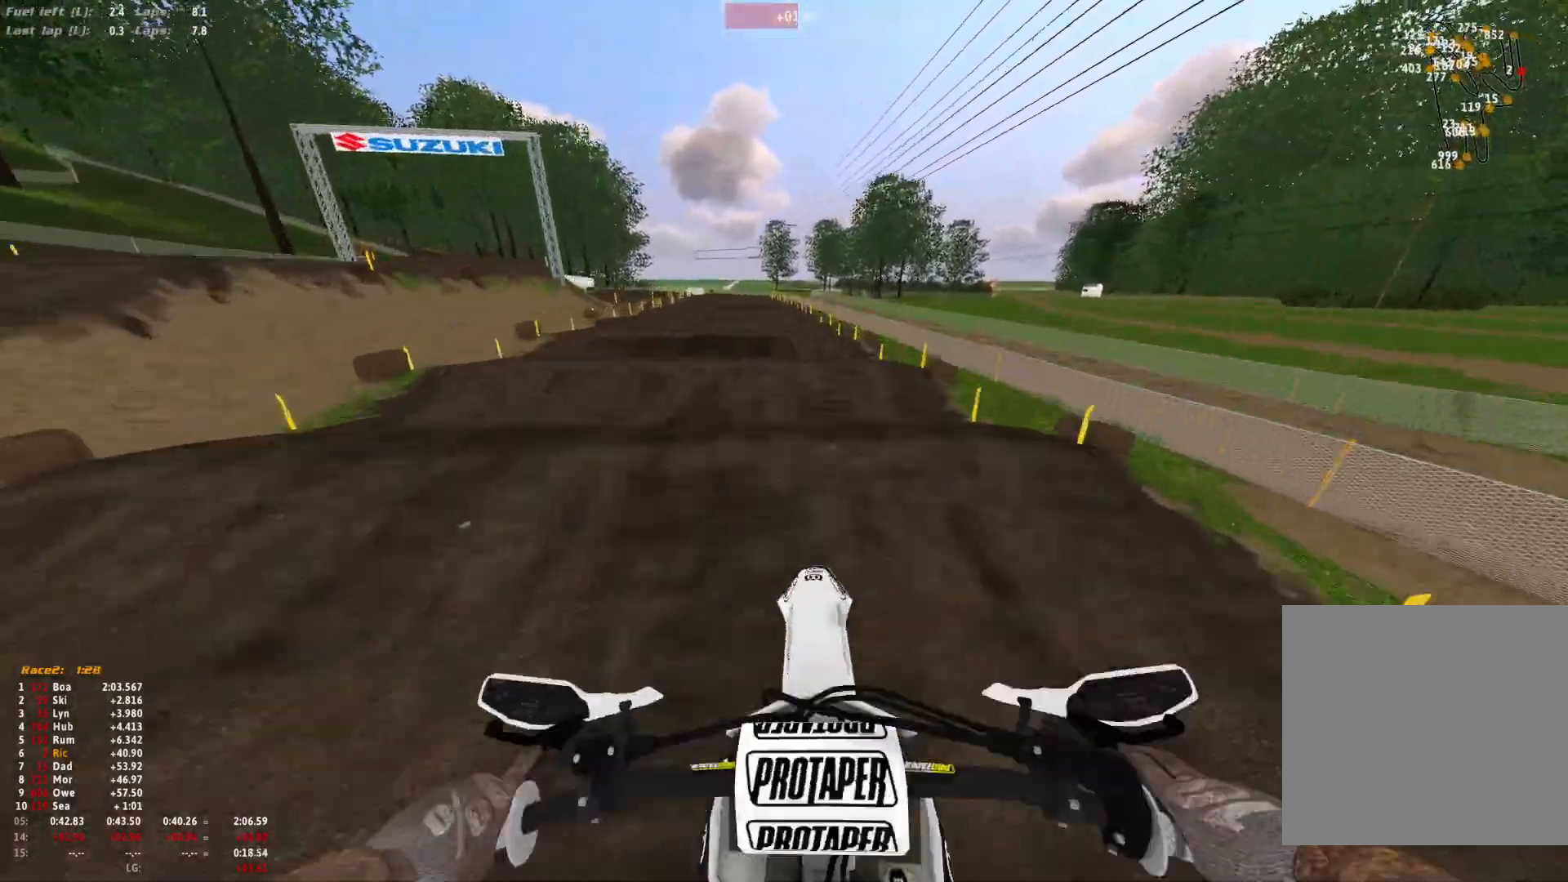
Gameplay with a controller (Xbox layout); each line is a JSON object with the inputs held at the frame after it. "events" lists button and stick changes between this image and that frame as [ms after this image, input, new state], when the widget could be followed in between. Not read: R2.
{"buttons": [], "left_stick": "right", "right_stick": "down-right", "events": [[200, "right_stick", "down-right"], [300, "left_stick", "right"]]}
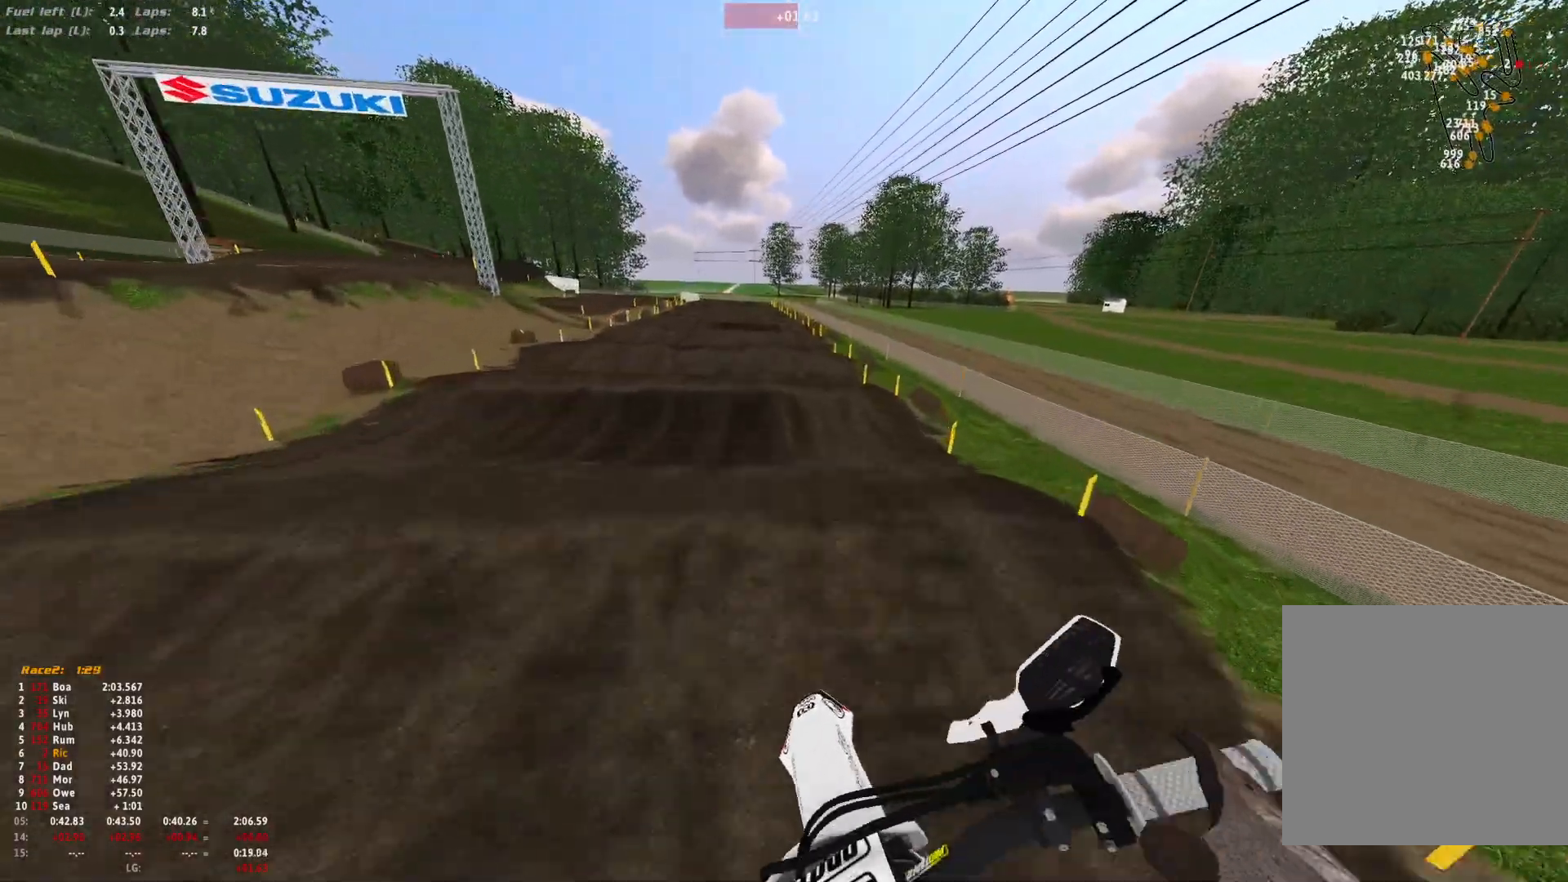
{"buttons": [], "left_stick": "center", "right_stick": "center", "events": [[300, "left_stick", "center"], [467, "right_stick", "center"]]}
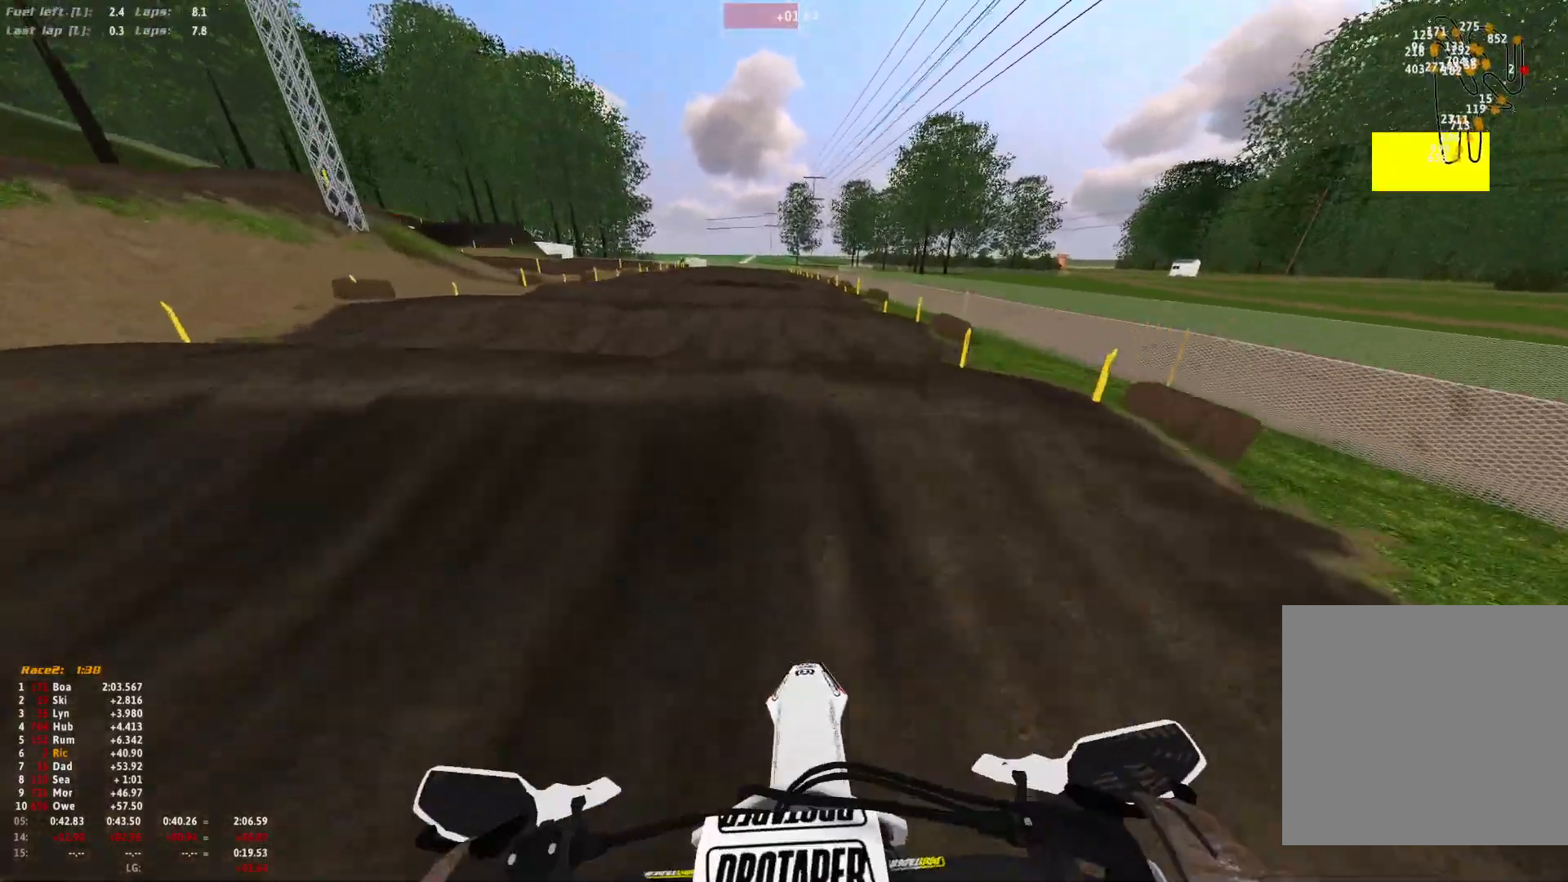
{"buttons": ["R1"], "left_stick": "center", "right_stick": "down", "events": [[133, "R1", "down"], [167, "right_stick", "up"], [233, "right_stick", "center"], [333, "right_stick", "down"]]}
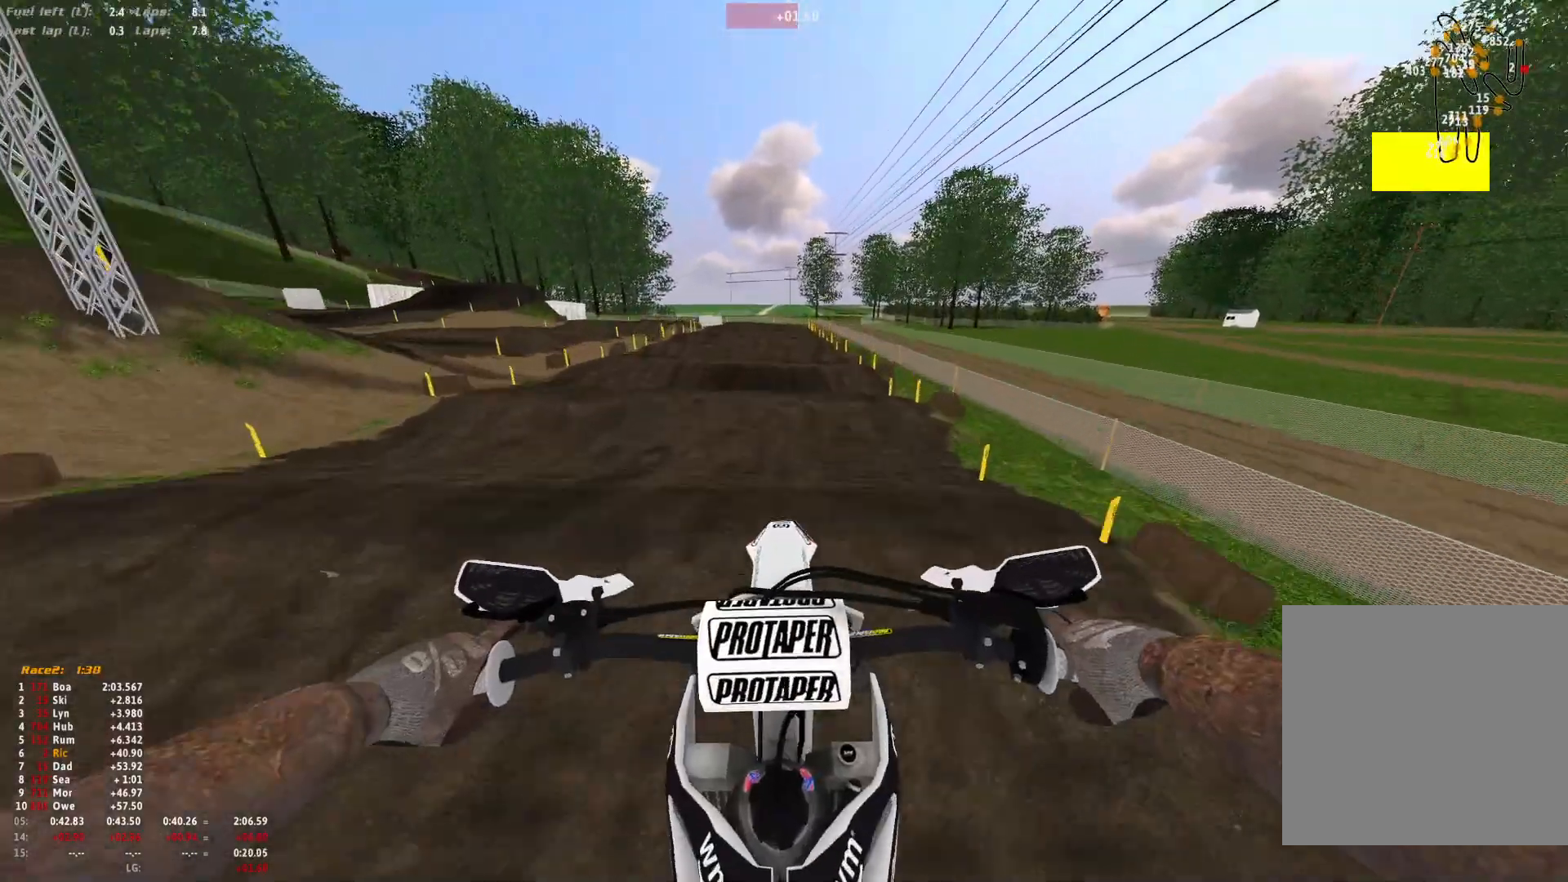
{"buttons": ["R1"], "left_stick": "up", "right_stick": "down", "events": [[233, "L1", "down"], [433, "left_stick", "up"], [500, "L1", "up"]]}
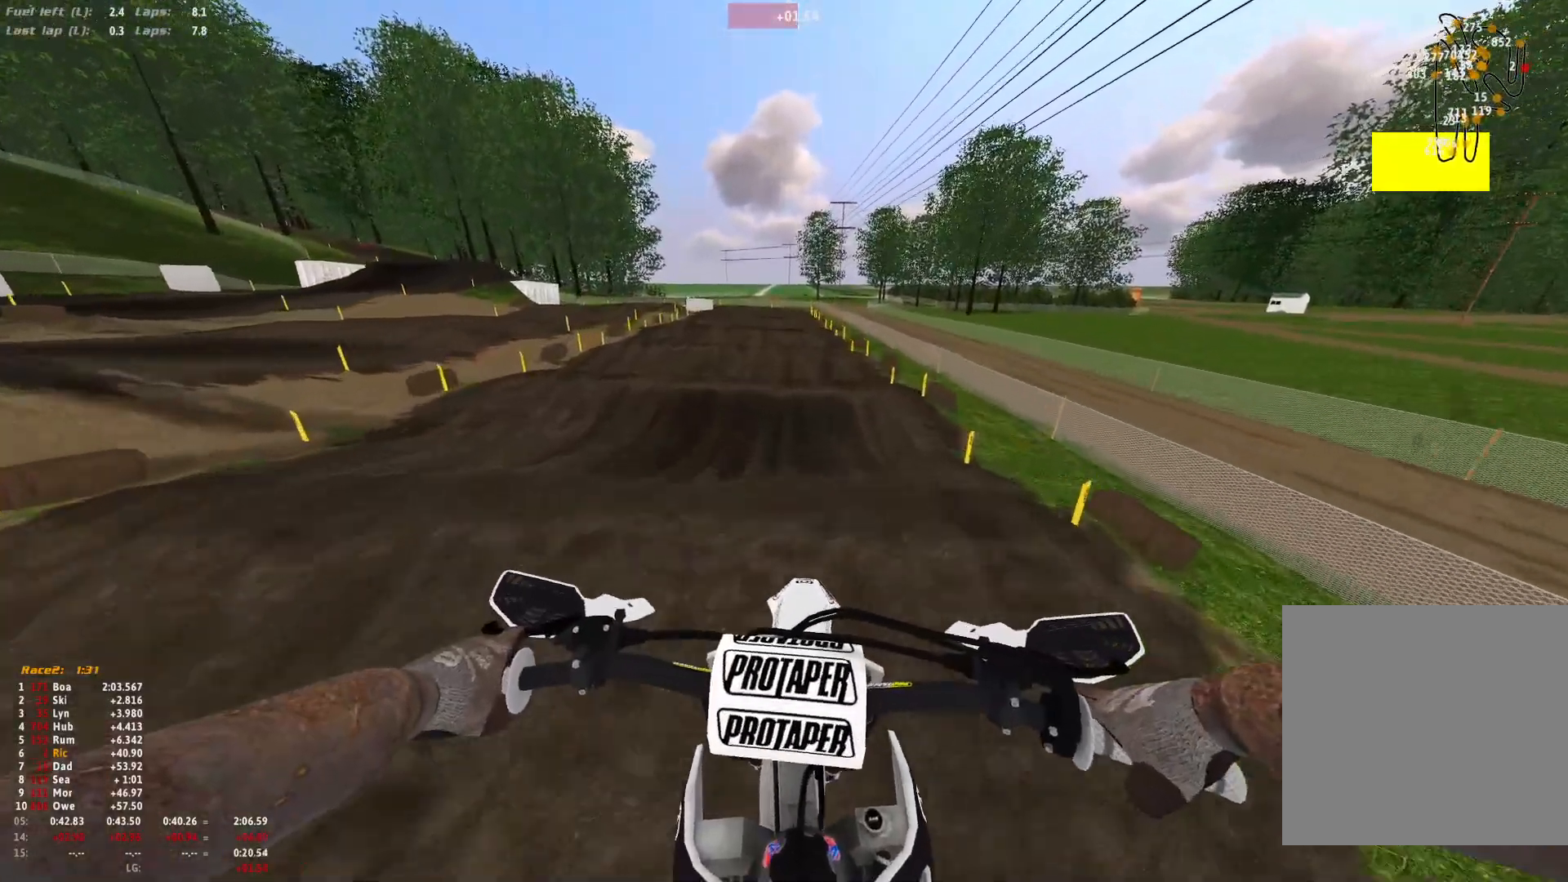
{"buttons": [], "left_stick": "center", "right_stick": "center", "events": [[33, "left_stick", "center"], [333, "R1", "up"], [500, "right_stick", "center"]]}
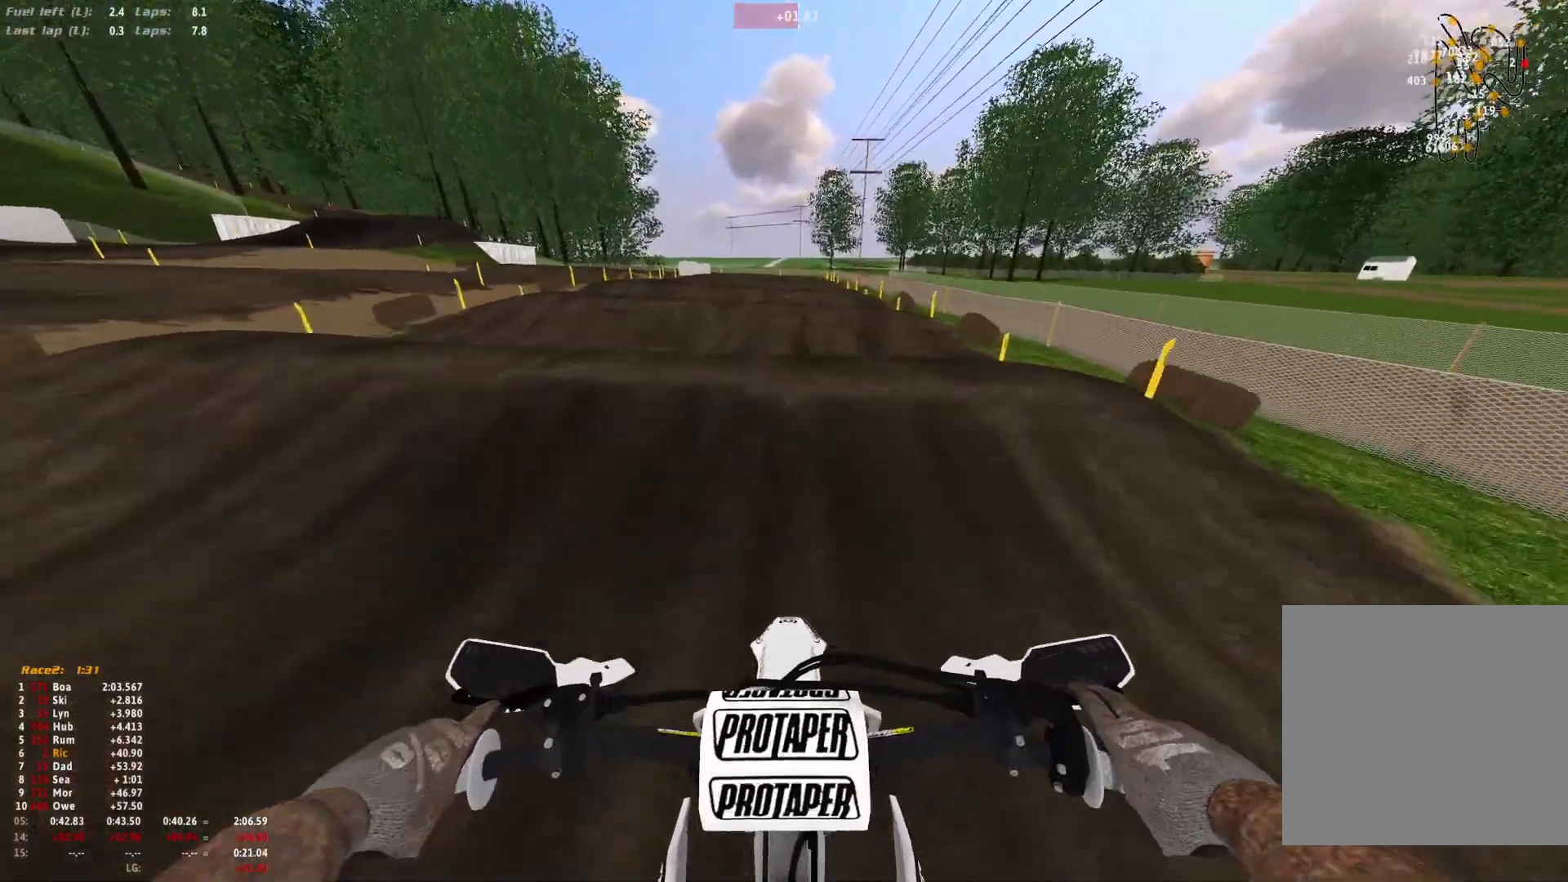
{"buttons": ["R1"], "left_stick": "center", "right_stick": "down", "events": [[133, "R1", "down"], [333, "right_stick", "down"]]}
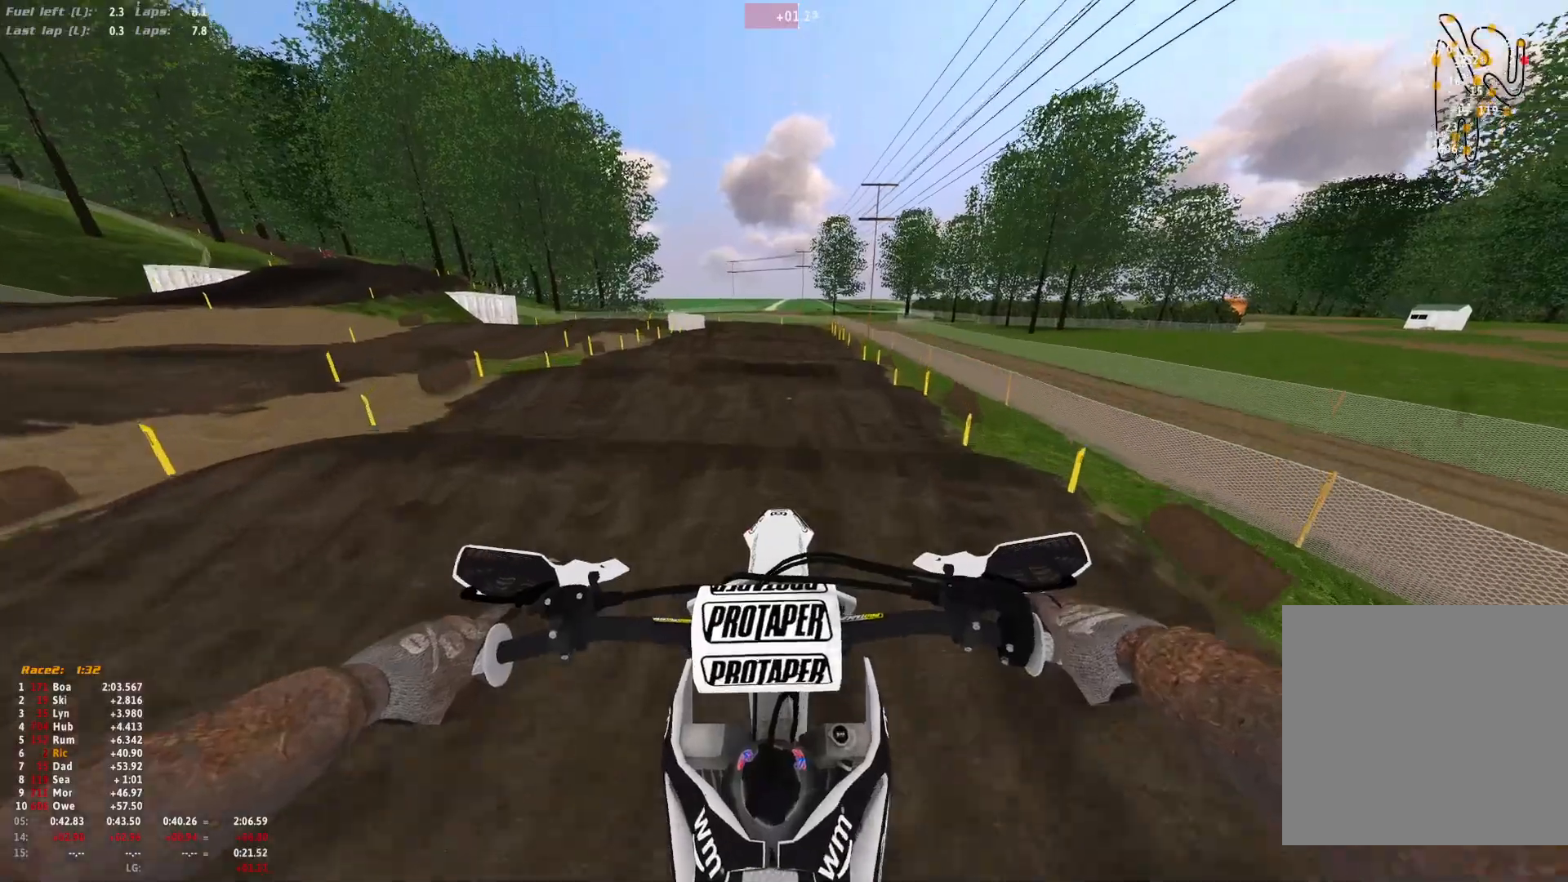
{"buttons": ["R1"], "left_stick": "center", "right_stick": "down", "events": [[167, "L1", "down"], [167, "L2", "down"], [333, "L1", "up"], [367, "L2", "up"]]}
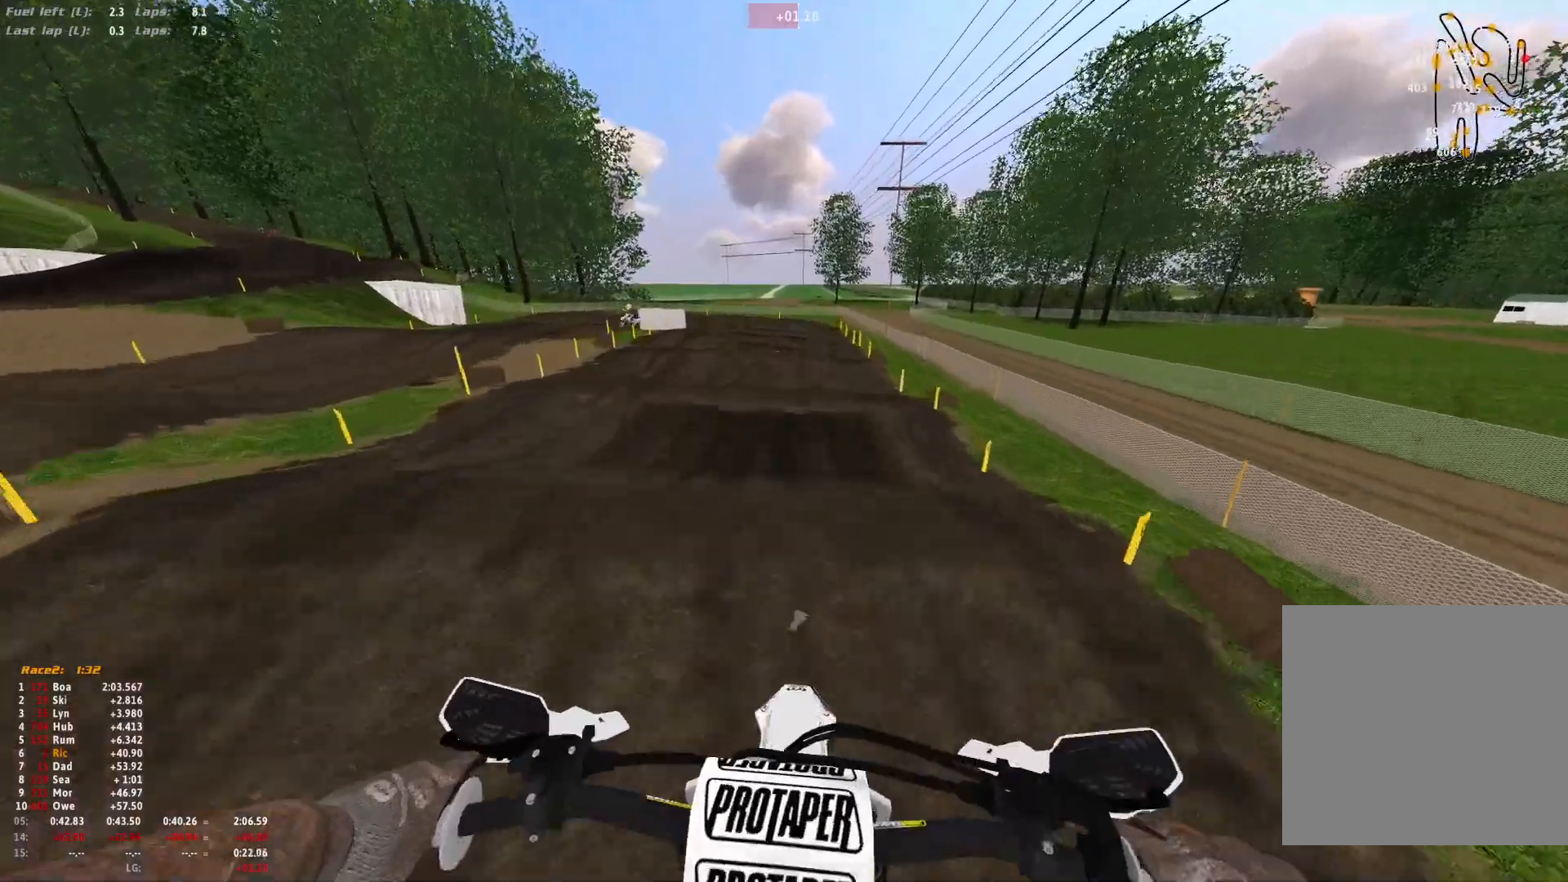
{"buttons": [], "left_stick": "center", "right_stick": "down", "events": [[300, "R1", "up"]]}
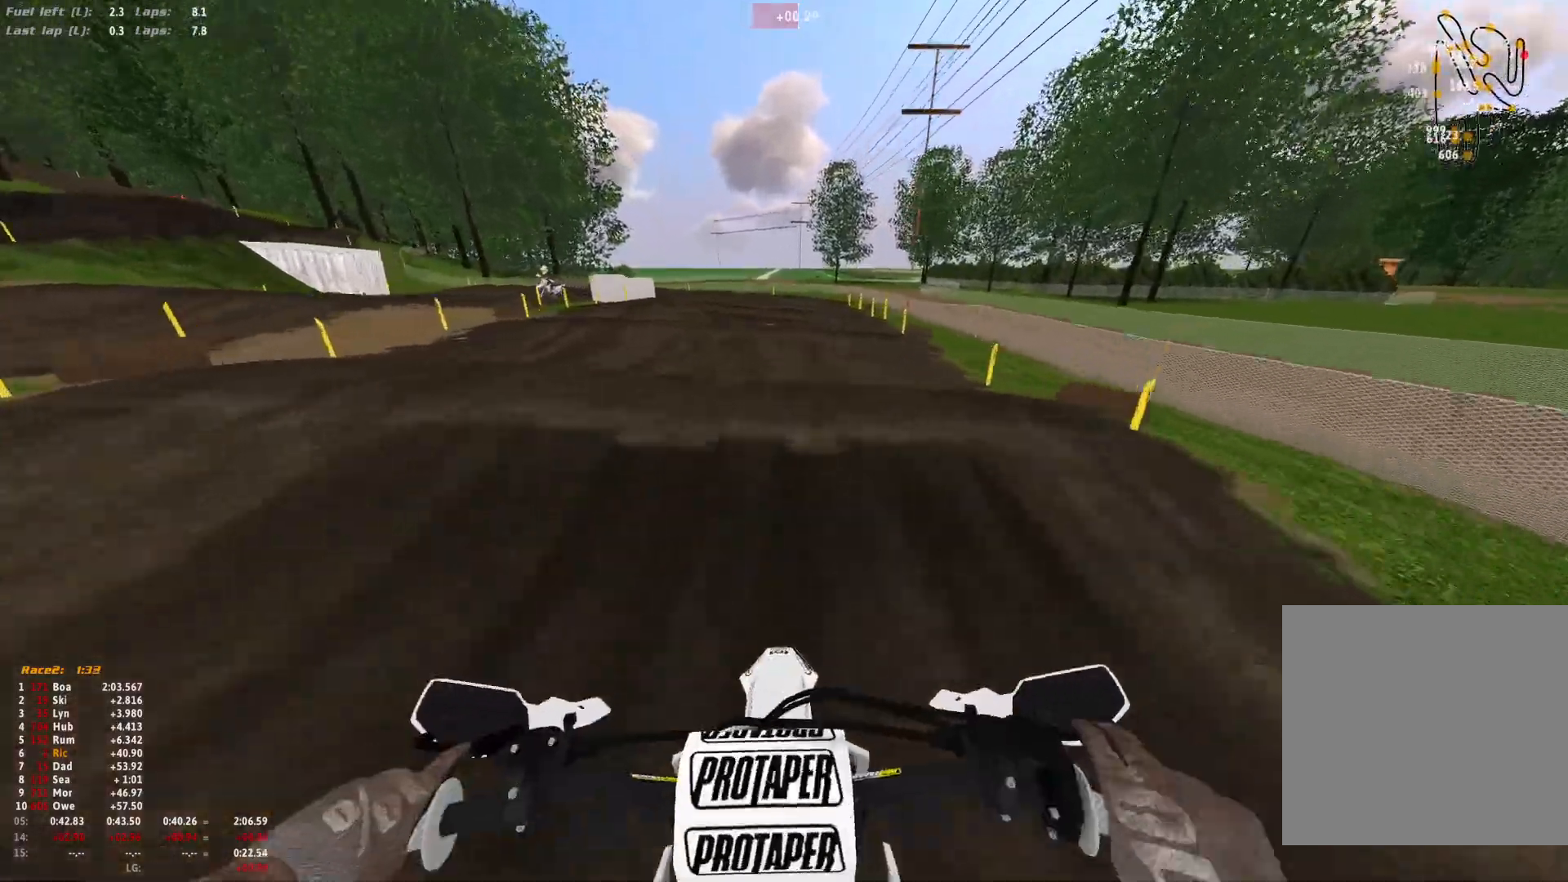
{"buttons": [], "left_stick": "center", "right_stick": "center", "events": [[33, "right_stick", "center"]]}
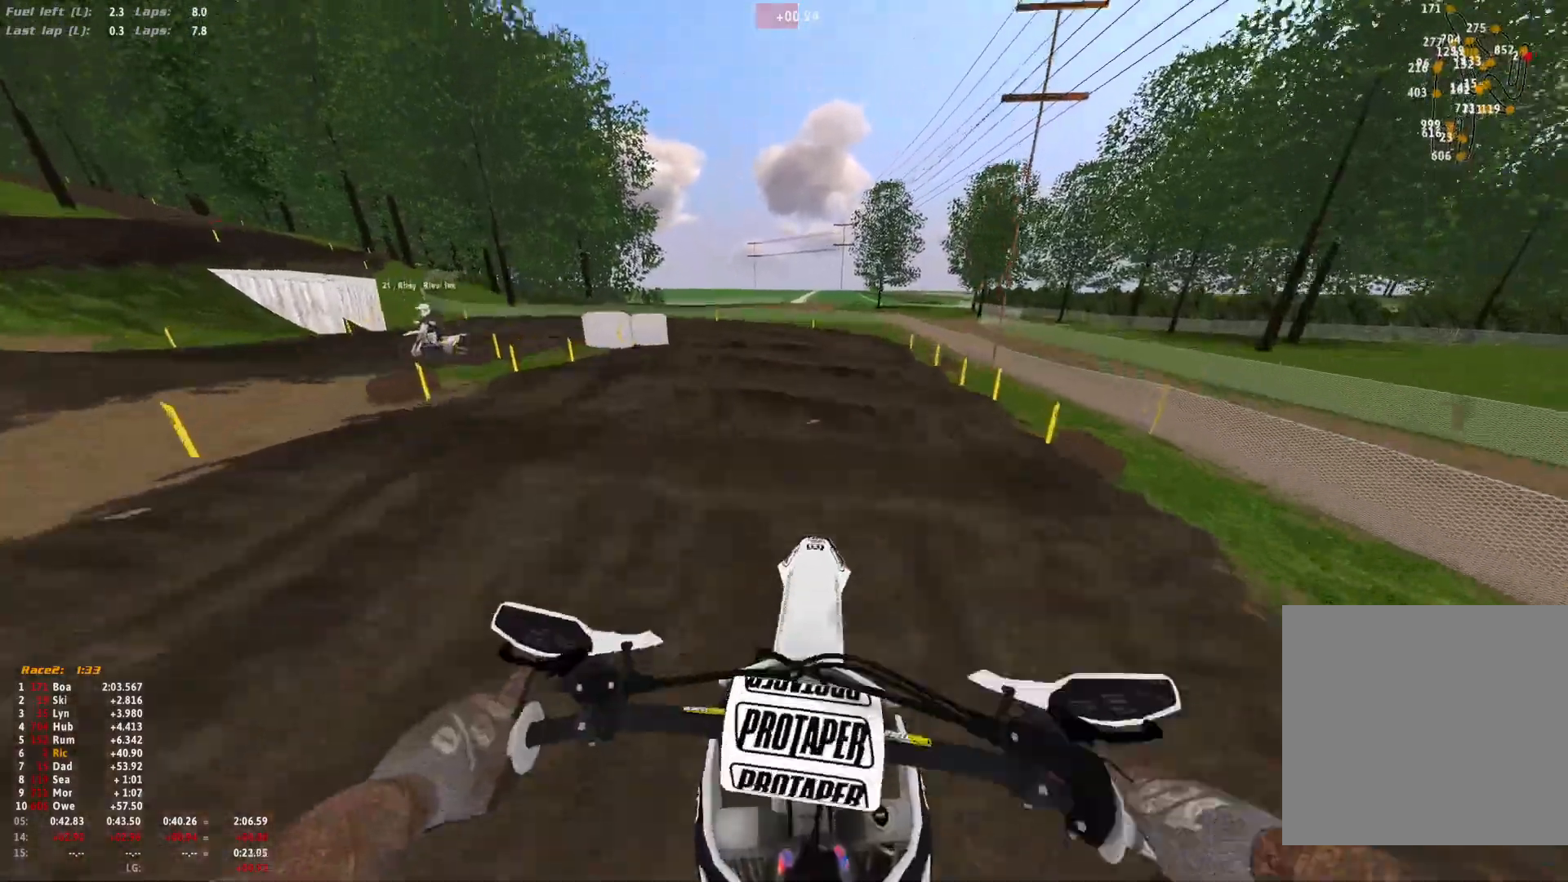
{"buttons": [], "left_stick": "up-left", "right_stick": "center", "events": [[33, "left_stick", "up-left"]]}
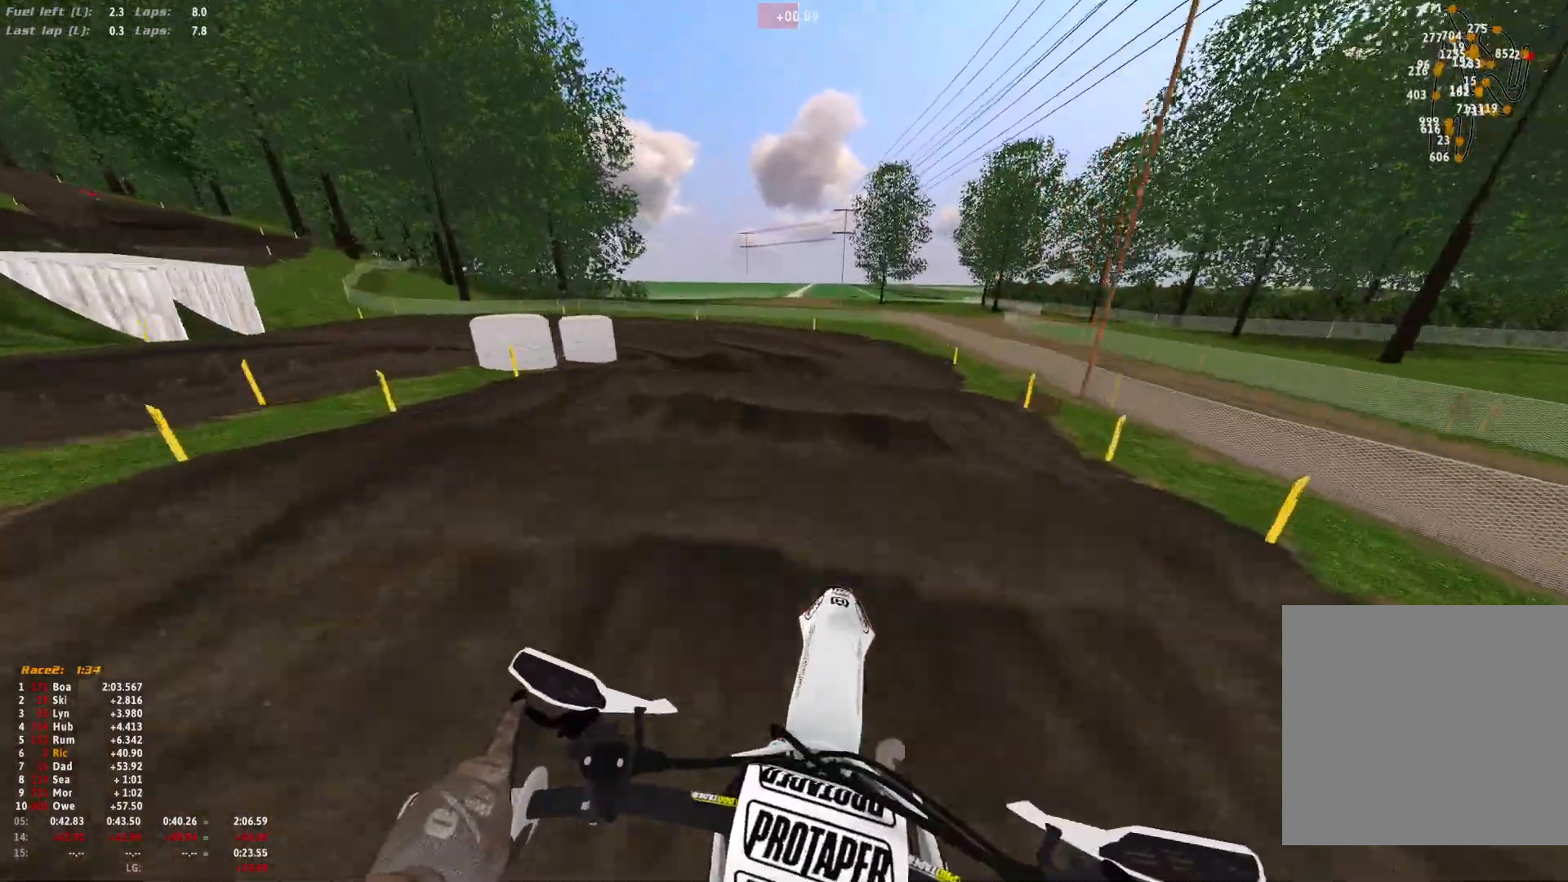
{"buttons": [], "left_stick": "up-left", "right_stick": "down", "events": [[167, "right_stick", "down"]]}
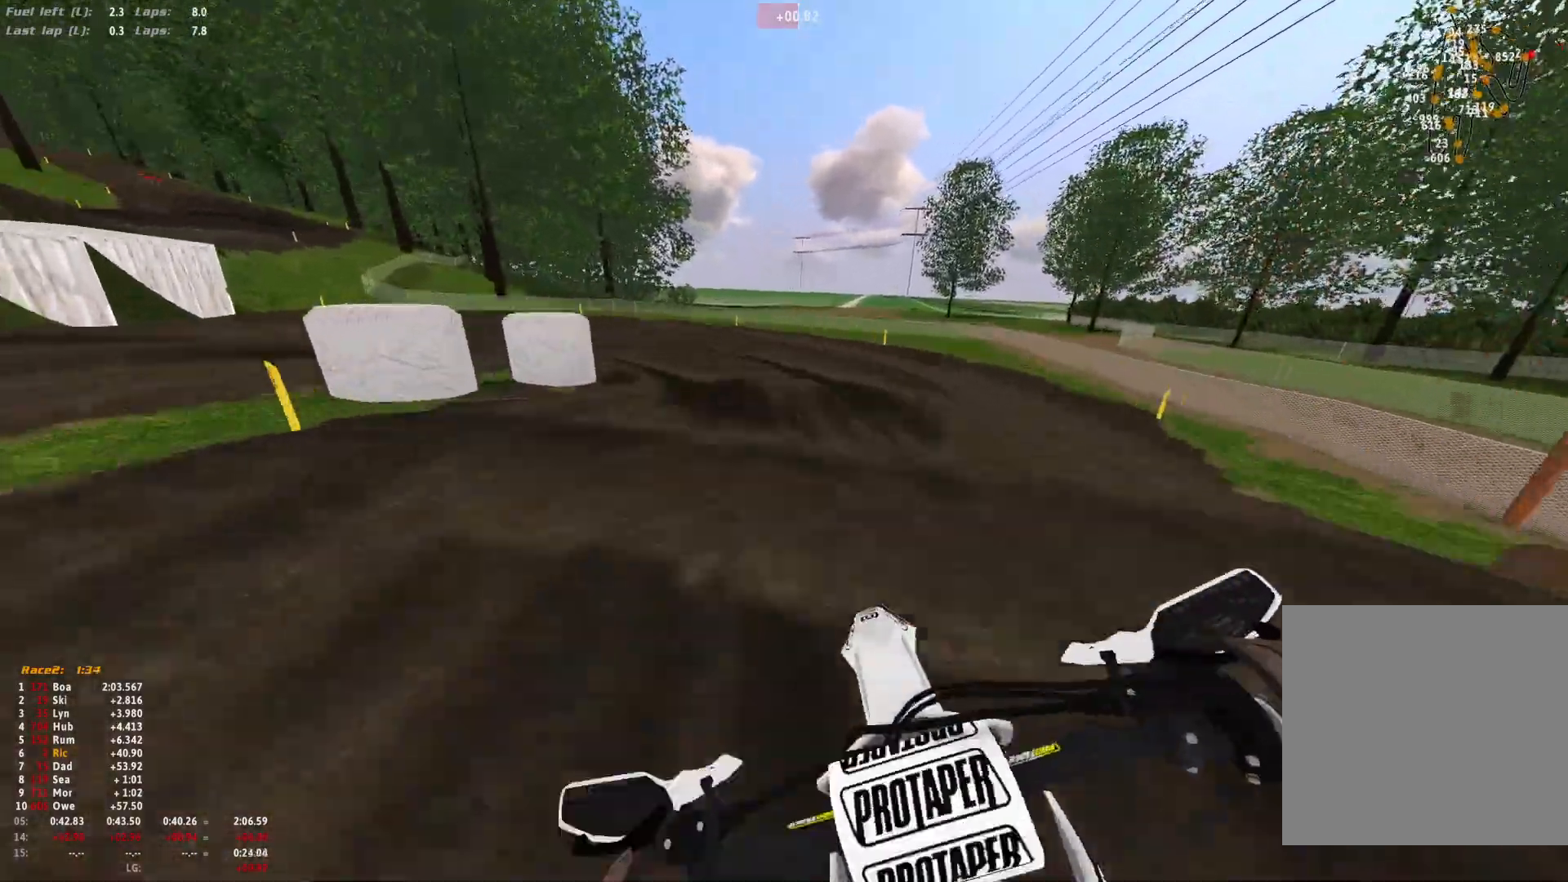
{"buttons": ["R1"], "left_stick": "up-left", "right_stick": "center", "events": [[33, "right_stick", "center"], [433, "R1", "down"]]}
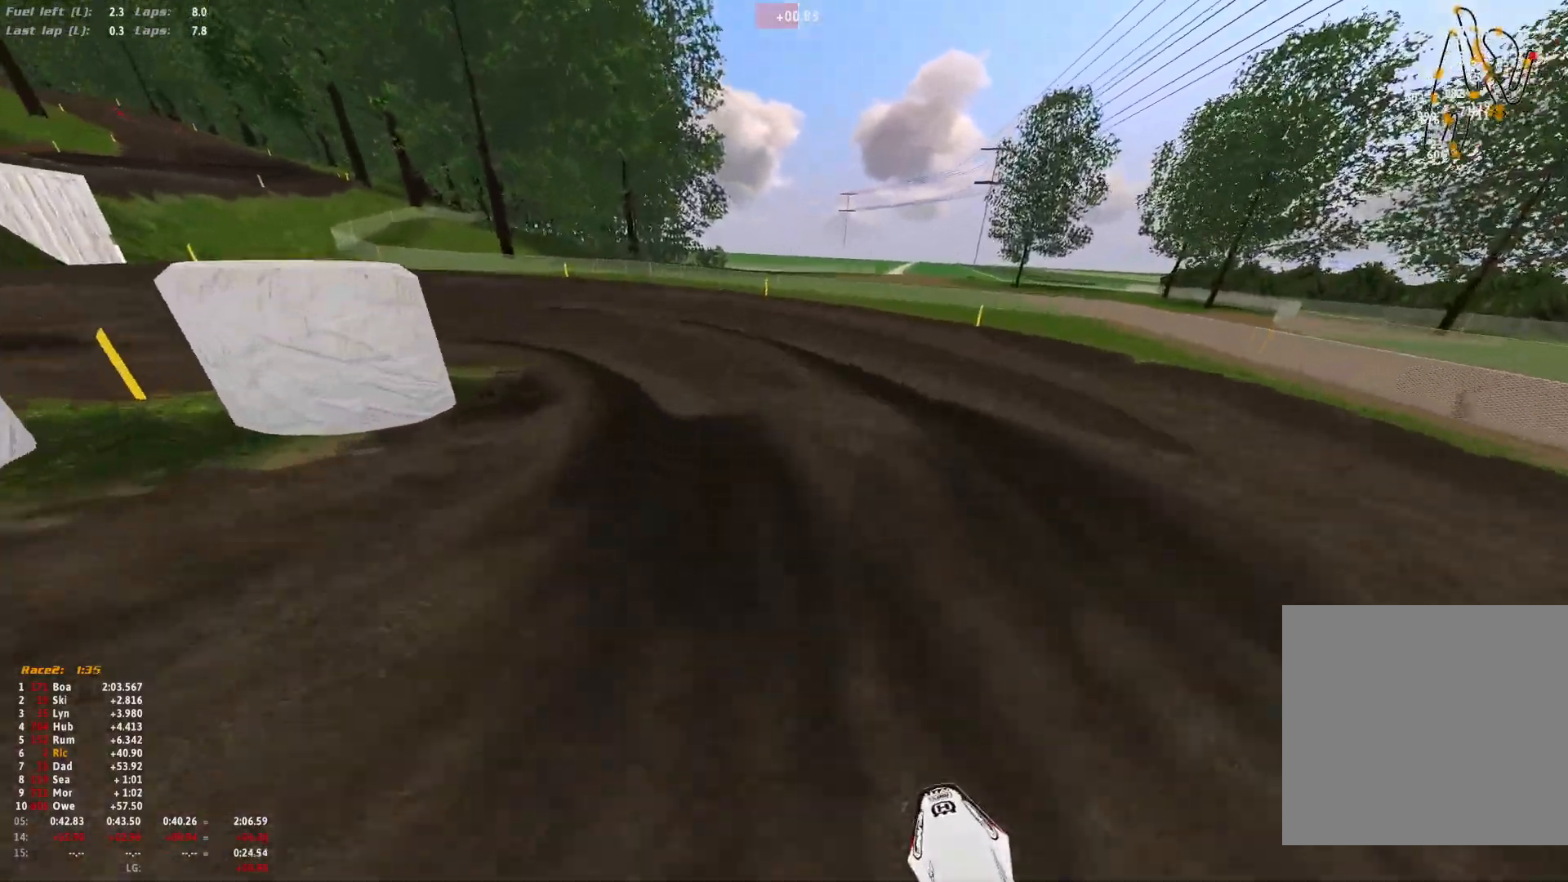
{"buttons": ["L2", "R1"], "left_stick": "up-left", "right_stick": "down-right"}
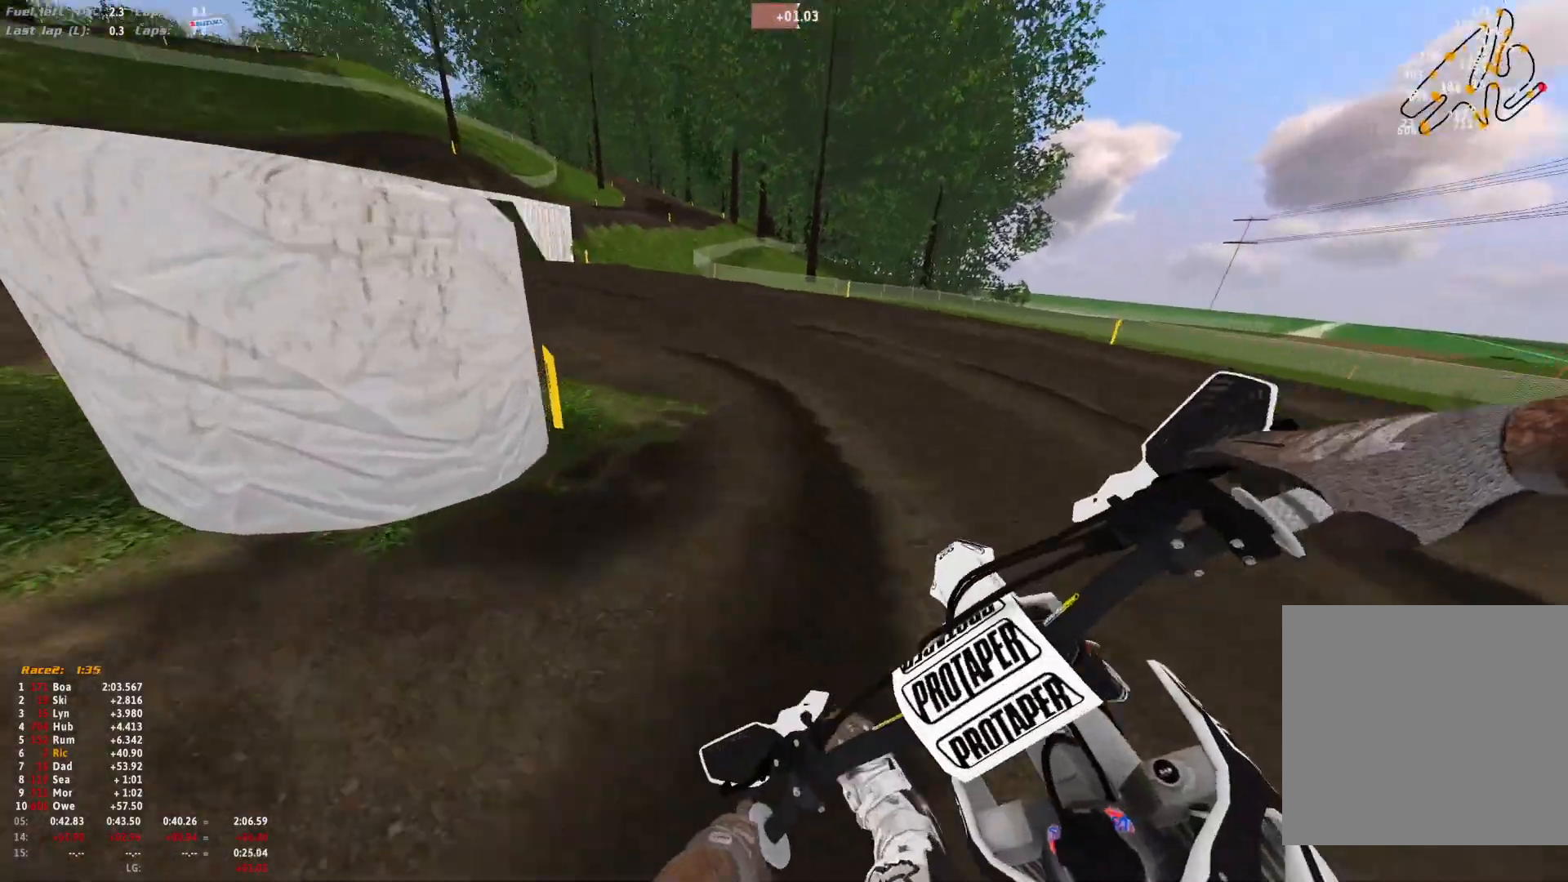
{"buttons": ["R1"], "left_stick": "up-left", "right_stick": "down-right", "events": [[67, "L2", "up"]]}
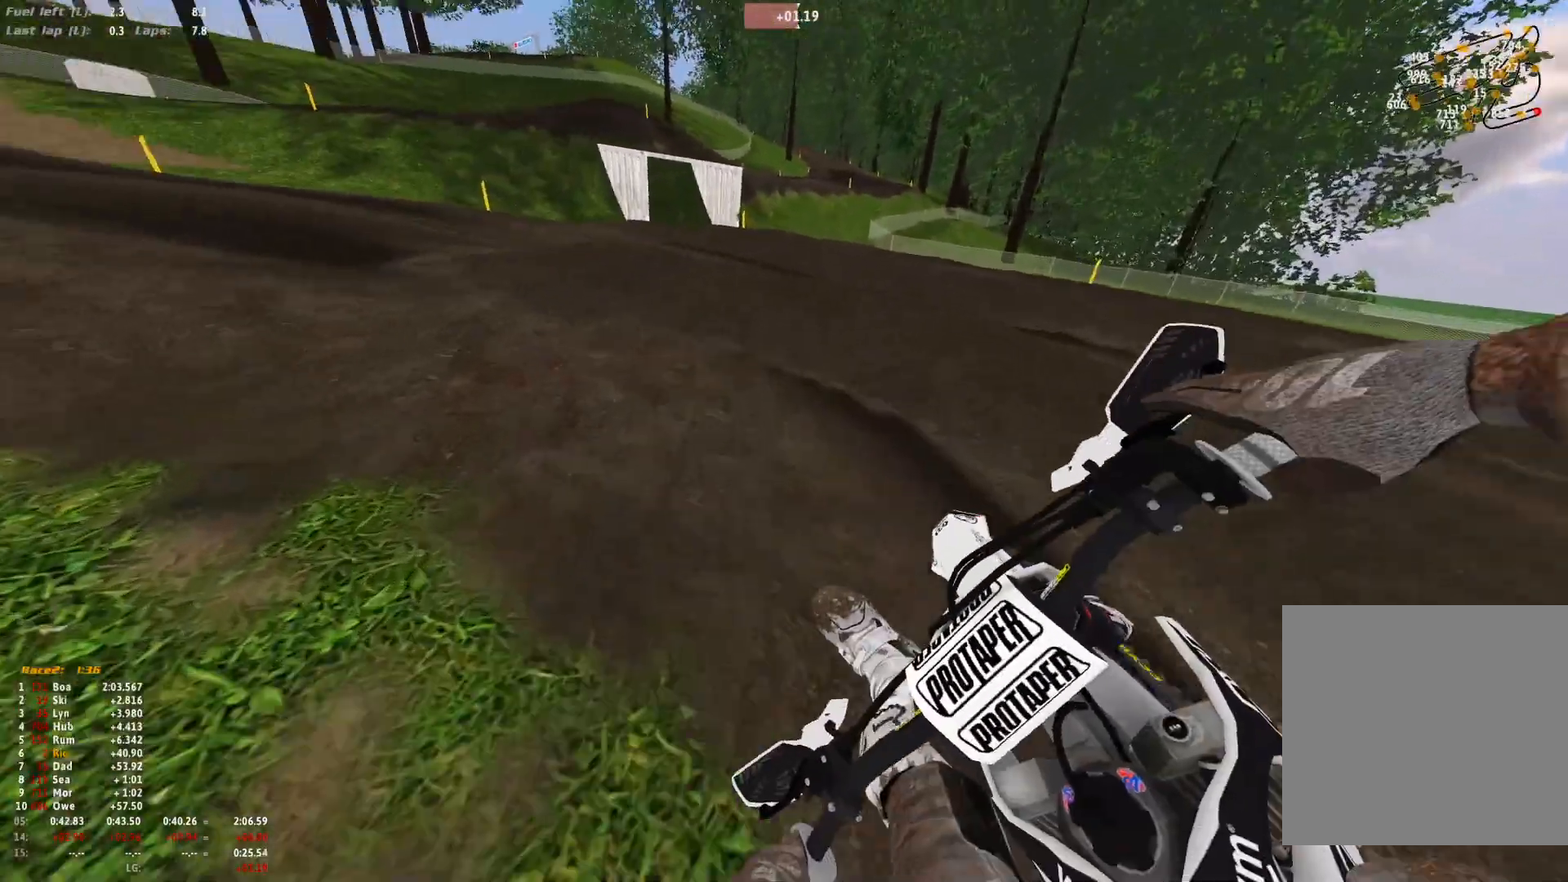
{"buttons": ["R1"], "left_stick": "left", "right_stick": "down-right", "events": [[500, "left_stick", "left"]]}
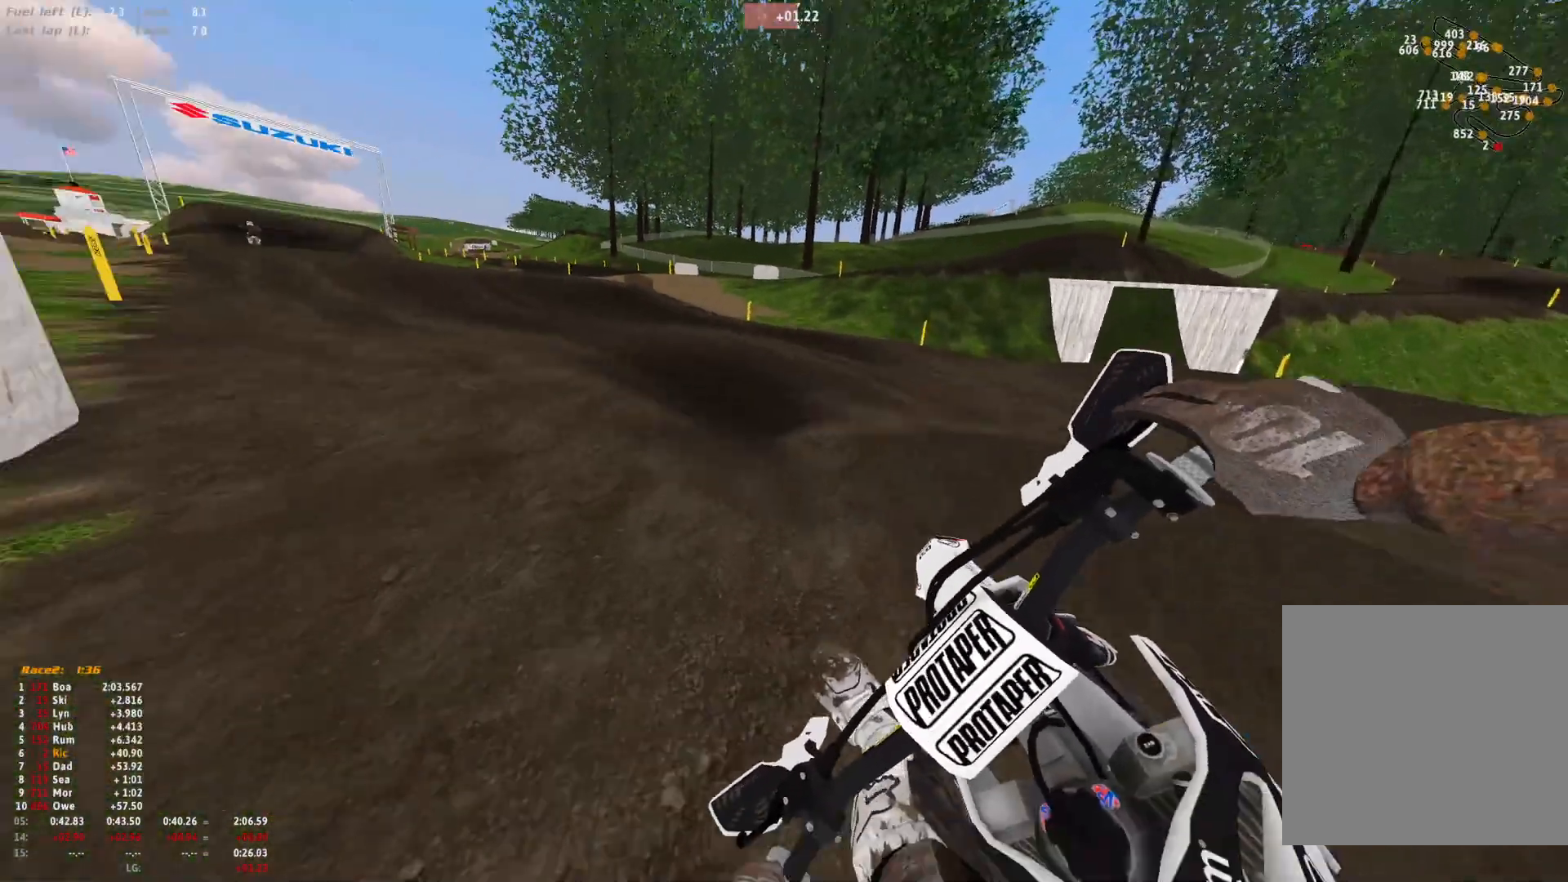
{"buttons": ["R1"], "left_stick": "up-left", "right_stick": "left", "events": [[100, "right_stick", "center"], [400, "left_stick", "up-left"], [400, "right_stick", "left"]]}
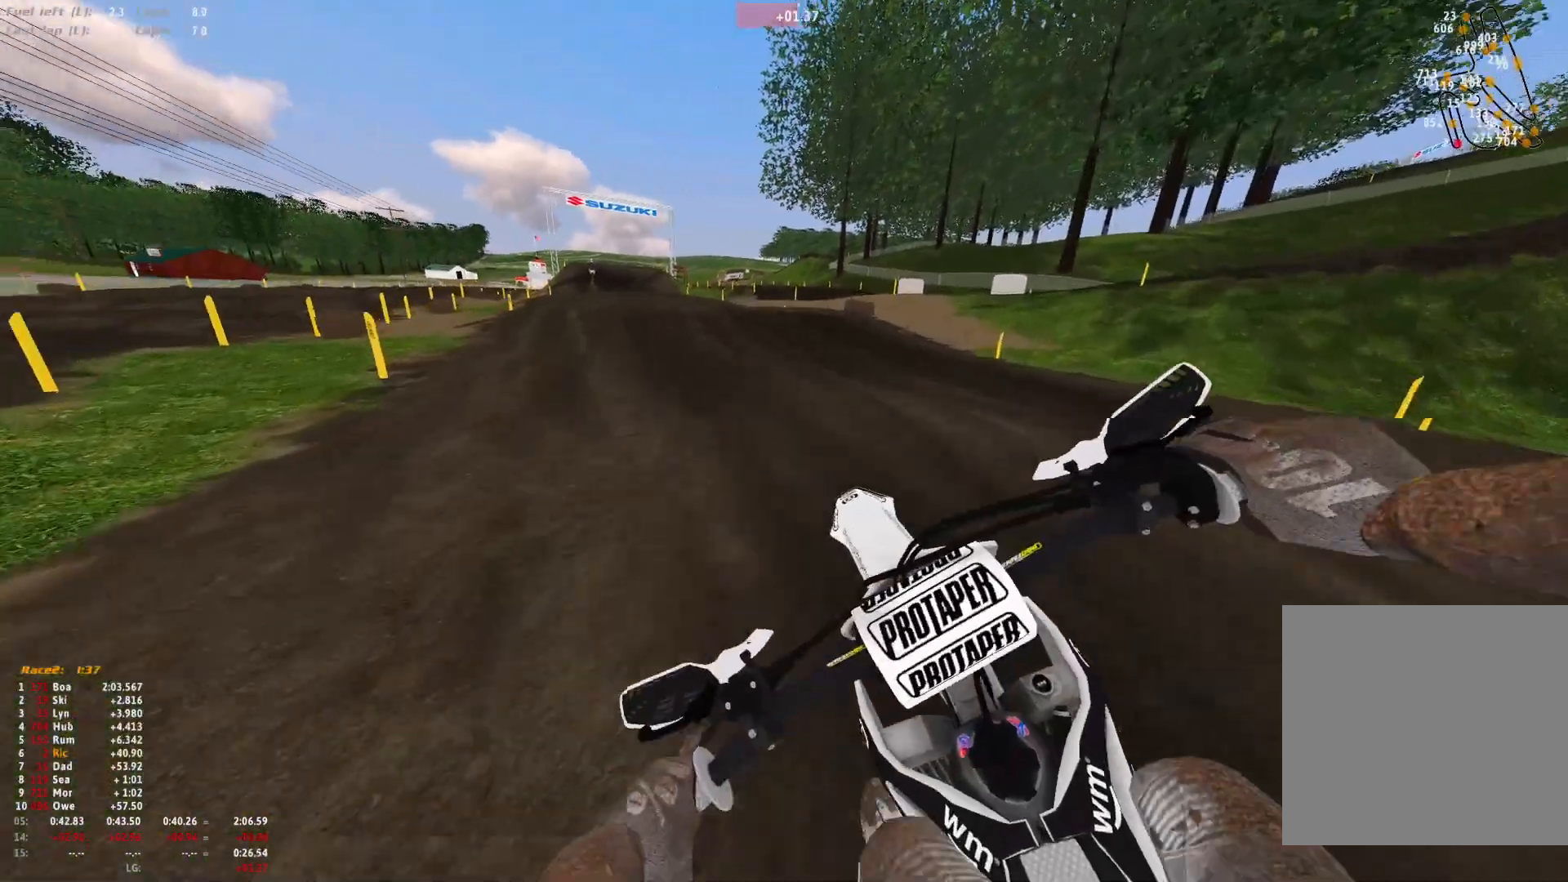
{"buttons": [], "left_stick": "up-left", "right_stick": "center", "events": [[233, "right_stick", "down-left"], [367, "R1", "up"], [467, "right_stick", "center"]]}
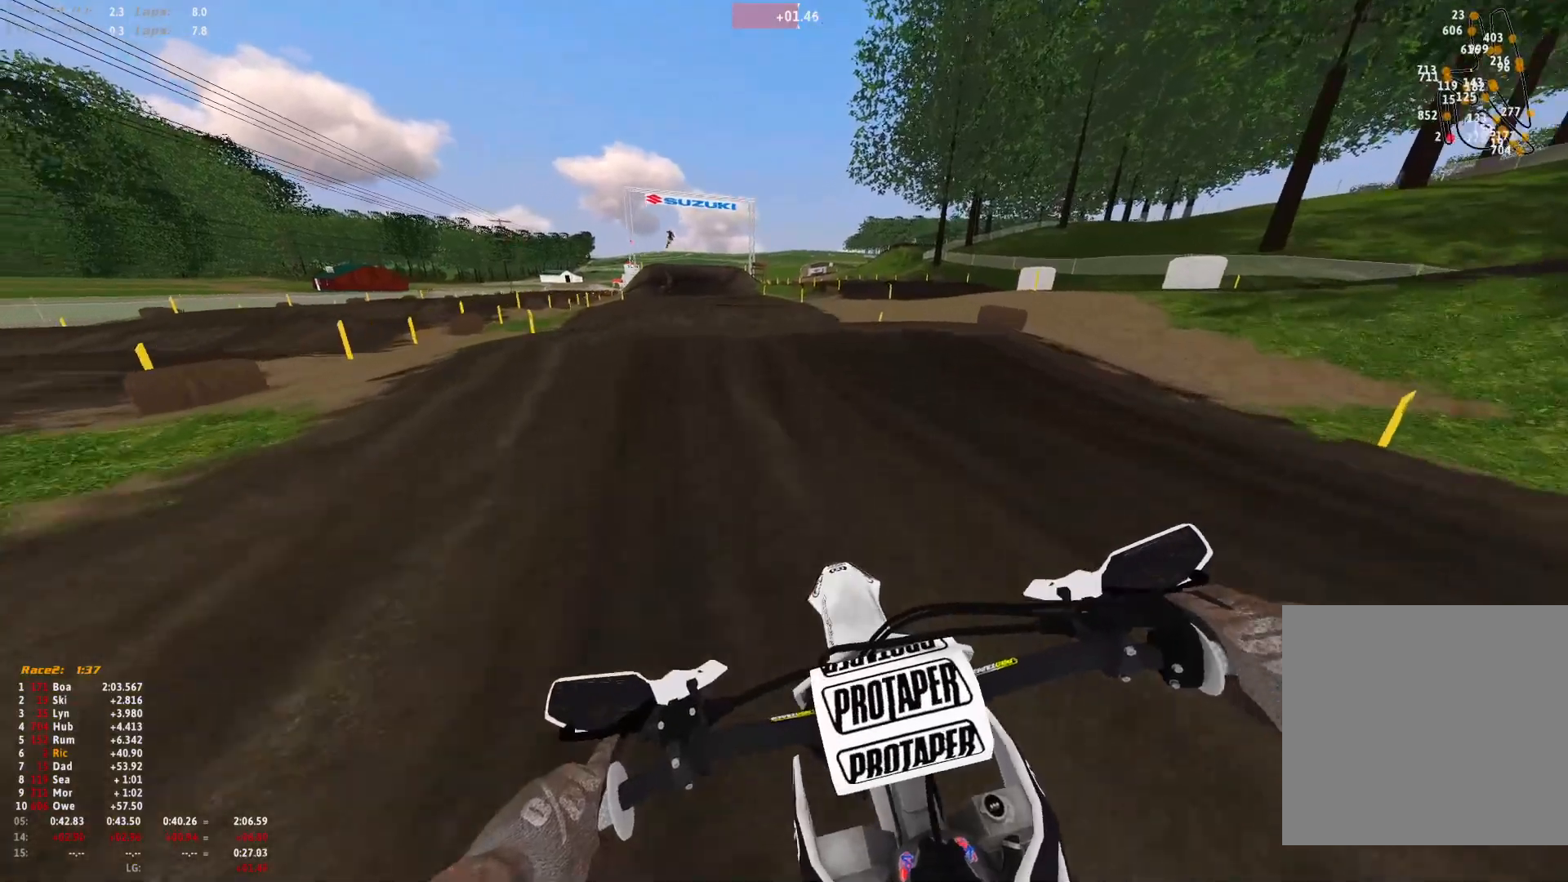
{"buttons": [], "left_stick": "up-left", "right_stick": "center", "events": []}
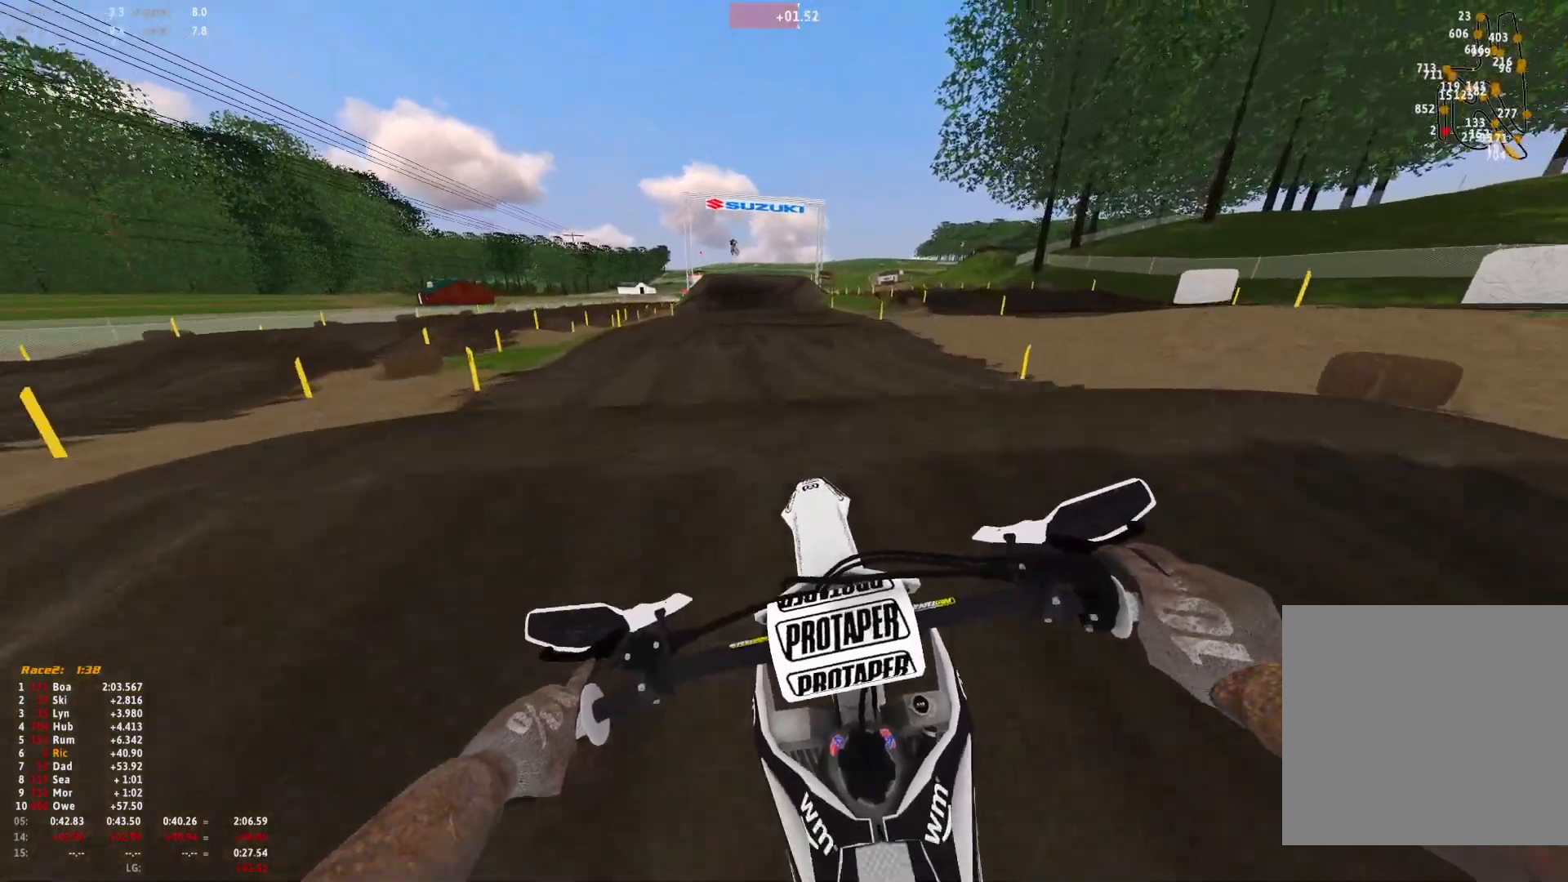
{"buttons": [], "left_stick": "center", "right_stick": "center", "events": [[167, "right_stick", "up"], [267, "right_stick", "center"], [367, "B", "down"], [433, "B", "up"], [500, "left_stick", "center"]]}
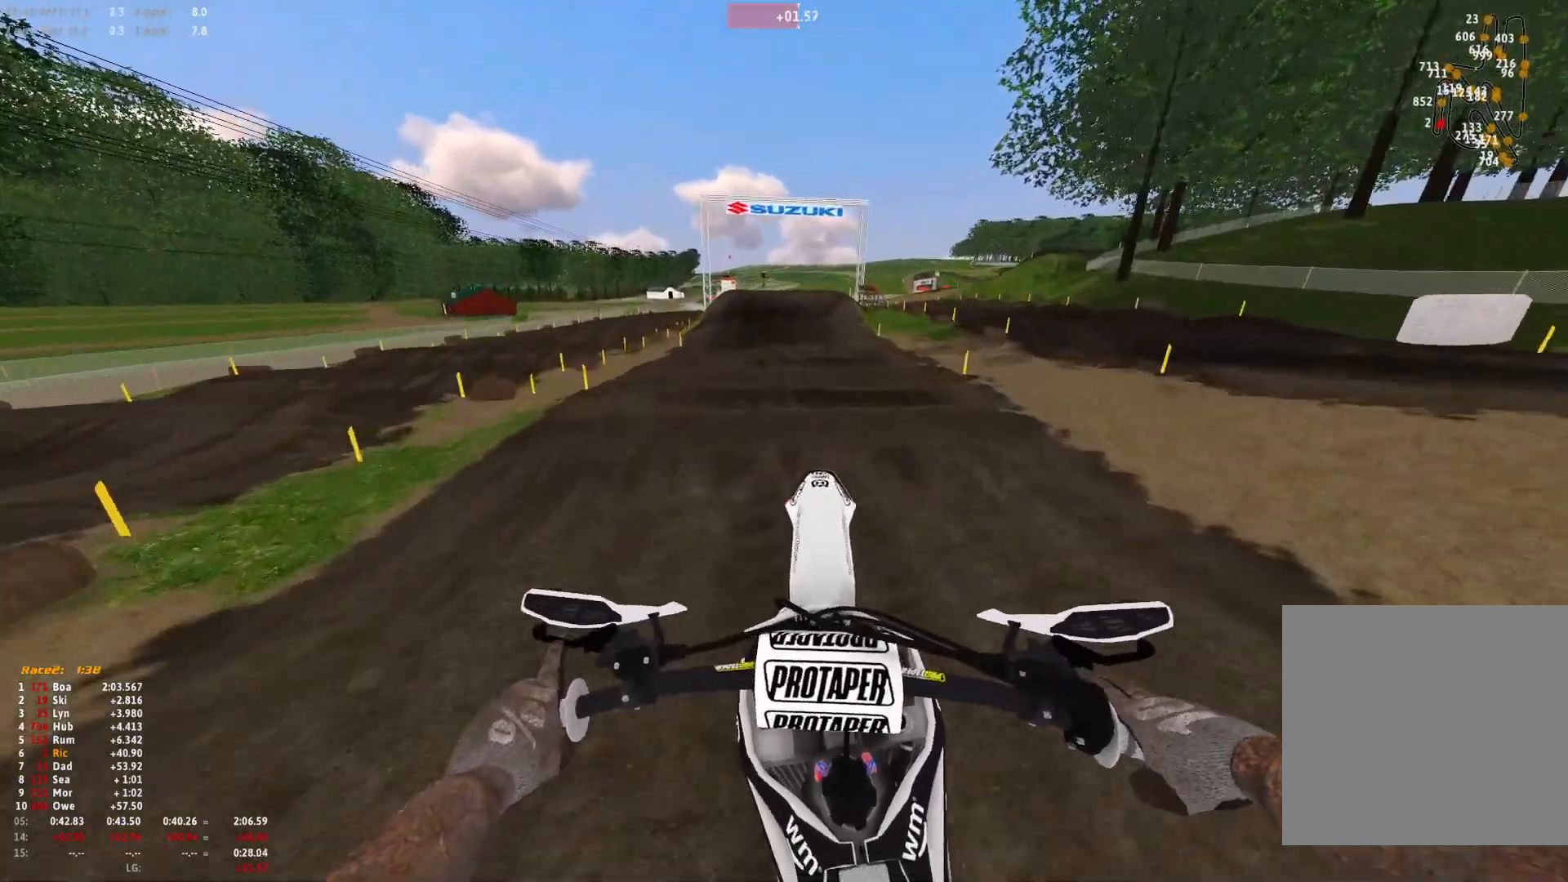
{"buttons": ["R1"], "left_stick": "center", "right_stick": "center", "events": [[167, "right_stick", "up"], [367, "right_stick", "center"], [467, "R1", "down"]]}
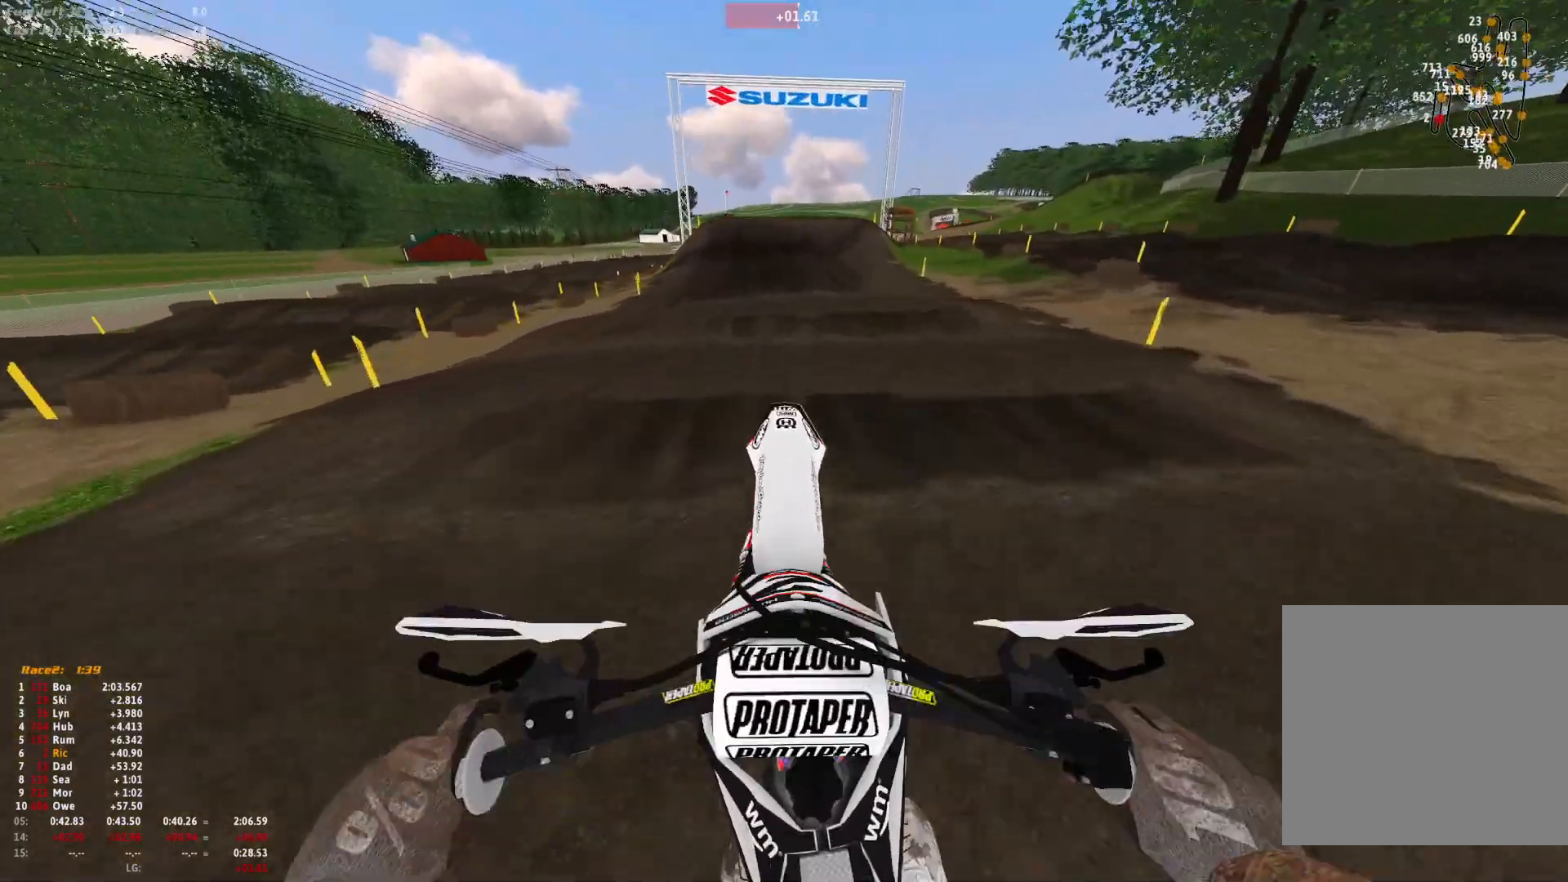
{"buttons": [], "left_stick": "center", "right_stick": "down", "events": [[67, "right_stick", "down"], [167, "right_stick", "center"], [500, "R1", "up"], [500, "right_stick", "down"]]}
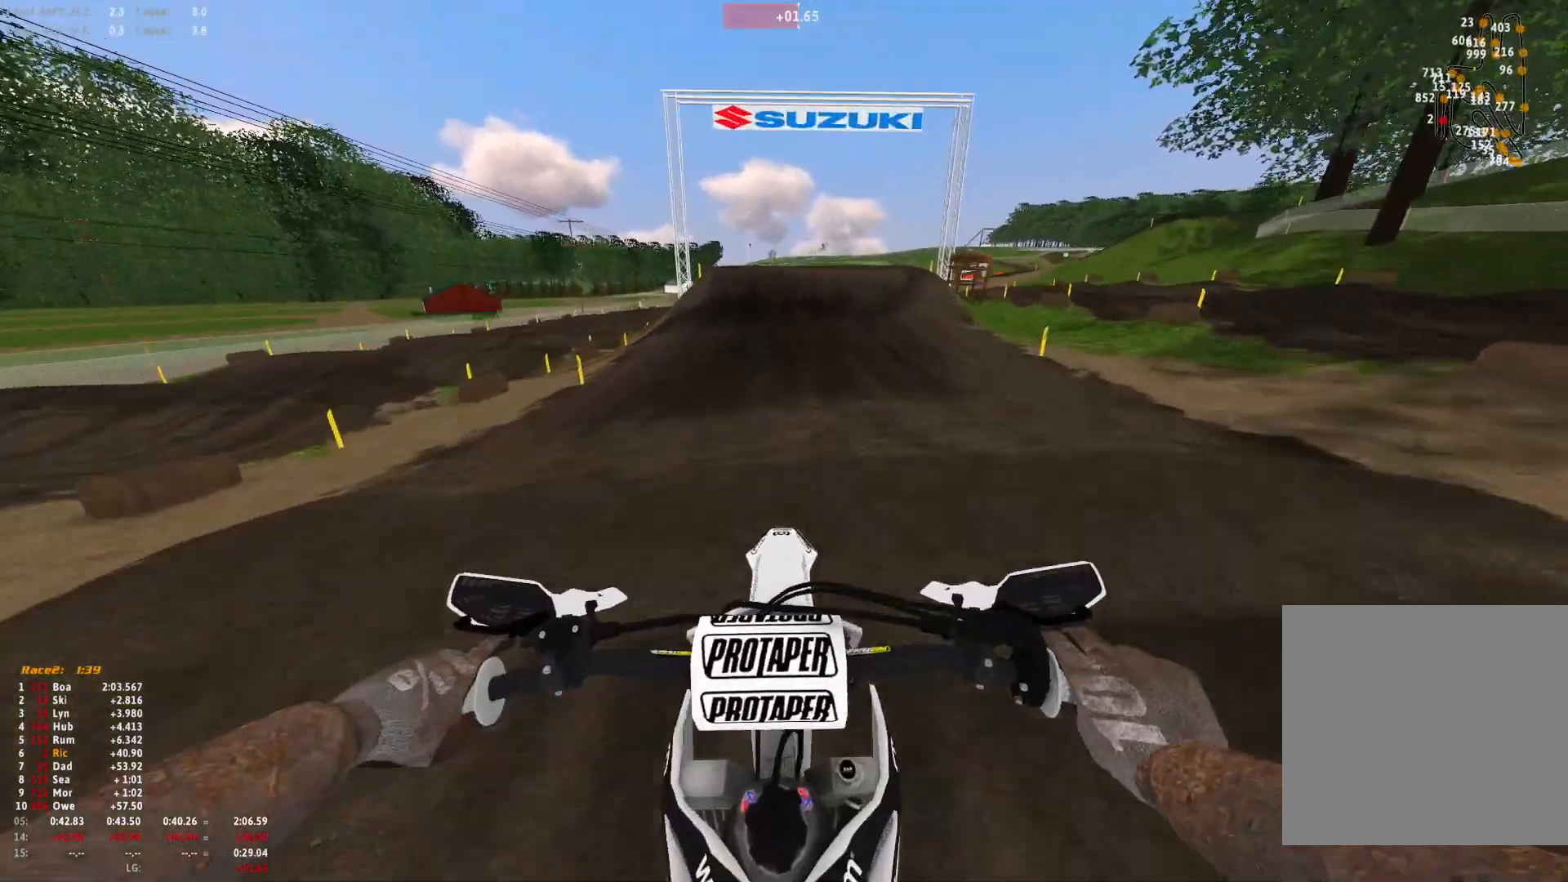
{"buttons": ["R1"], "left_stick": "center", "right_stick": "center", "events": [[300, "right_stick", "down-right"], [433, "right_stick", "center"], [500, "R1", "down"]]}
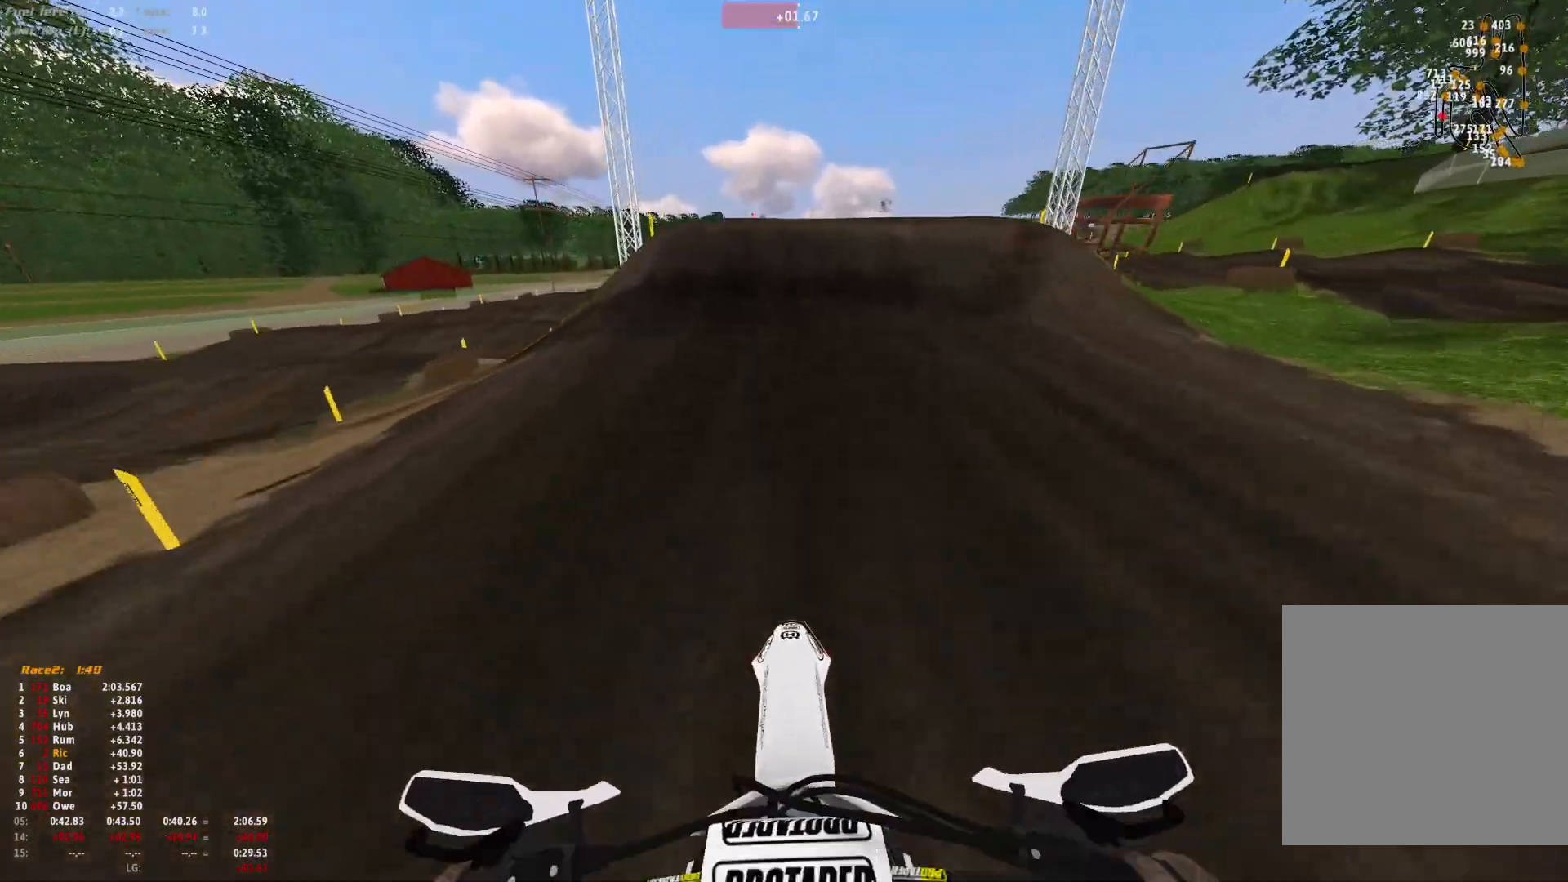
{"buttons": ["R1"], "left_stick": "center", "right_stick": "center", "events": []}
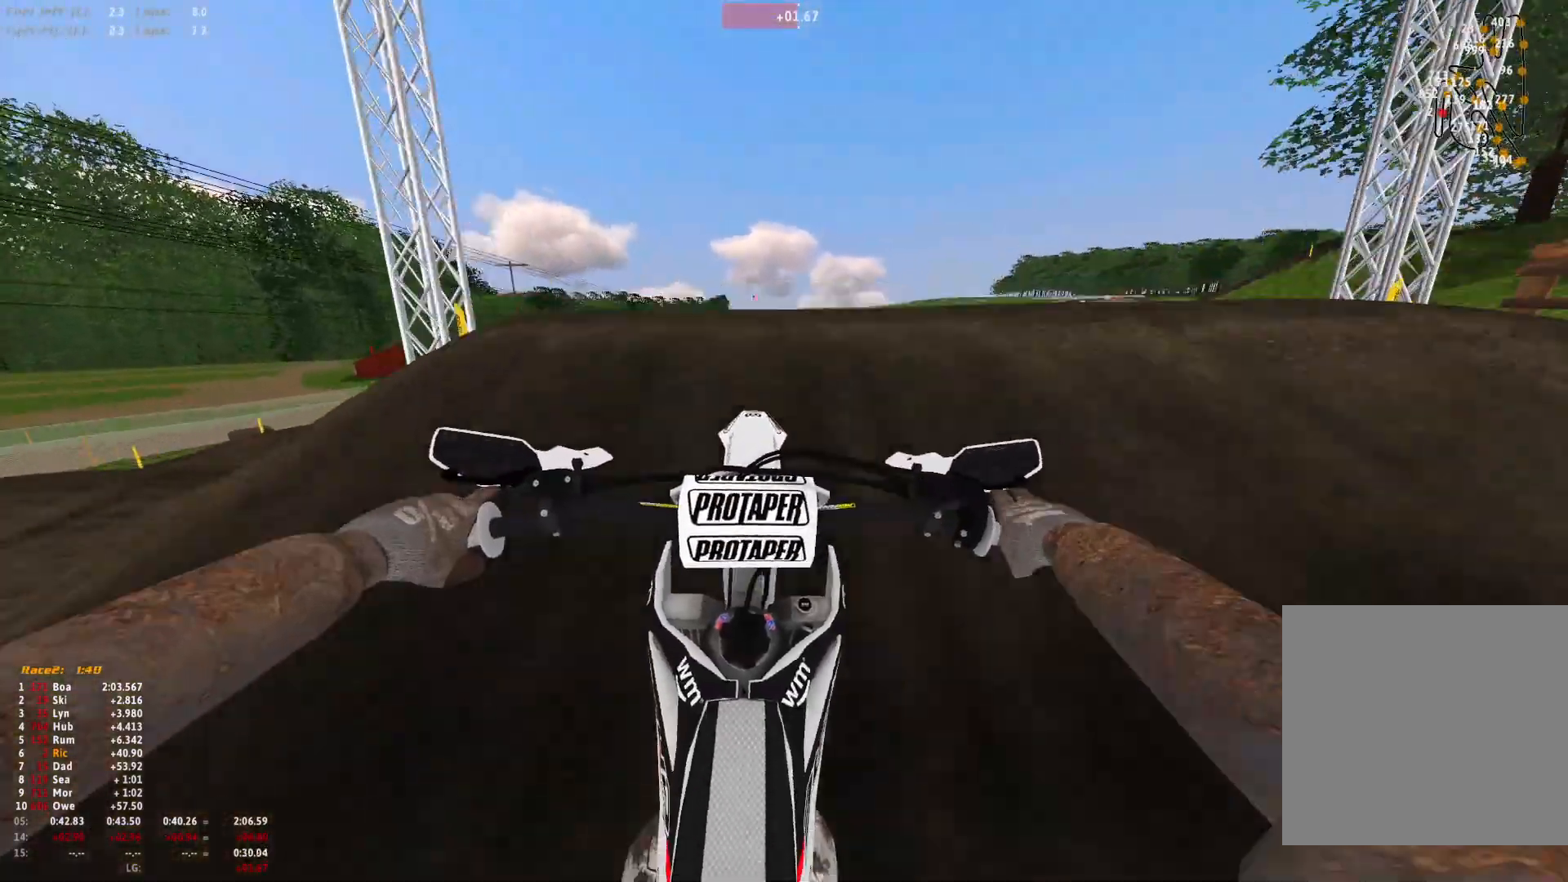
{"buttons": ["R1"], "left_stick": "center", "right_stick": "down-right", "events": [[67, "right_stick", "down"], [400, "right_stick", "down-right"]]}
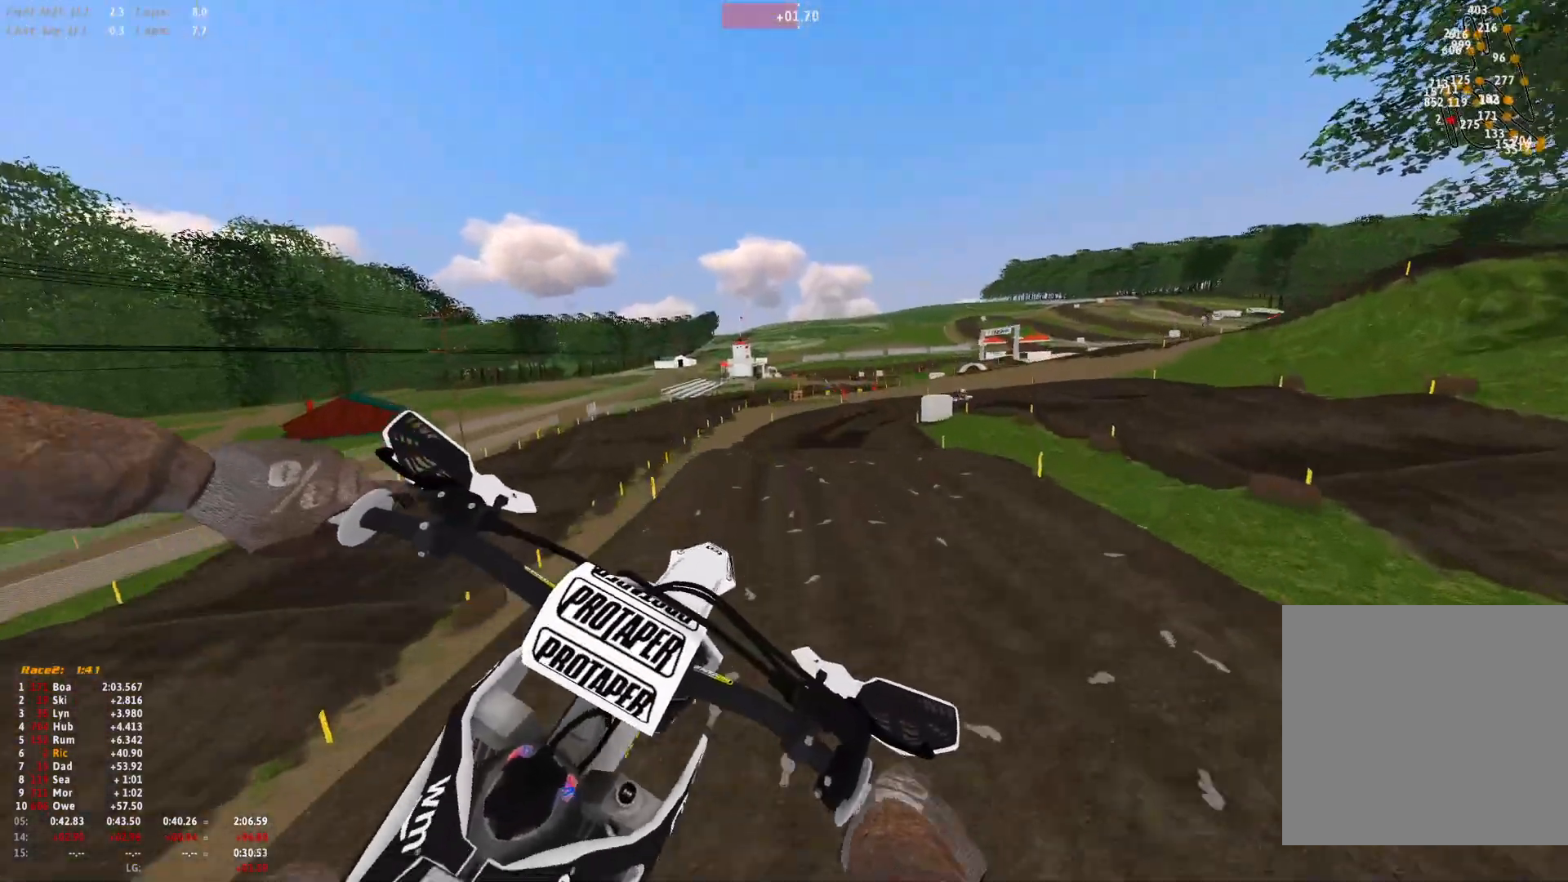
{"buttons": ["A"], "left_stick": "center", "right_stick": "center", "events": [[67, "R1", "up"], [300, "right_stick", "center"], [467, "A", "down"]]}
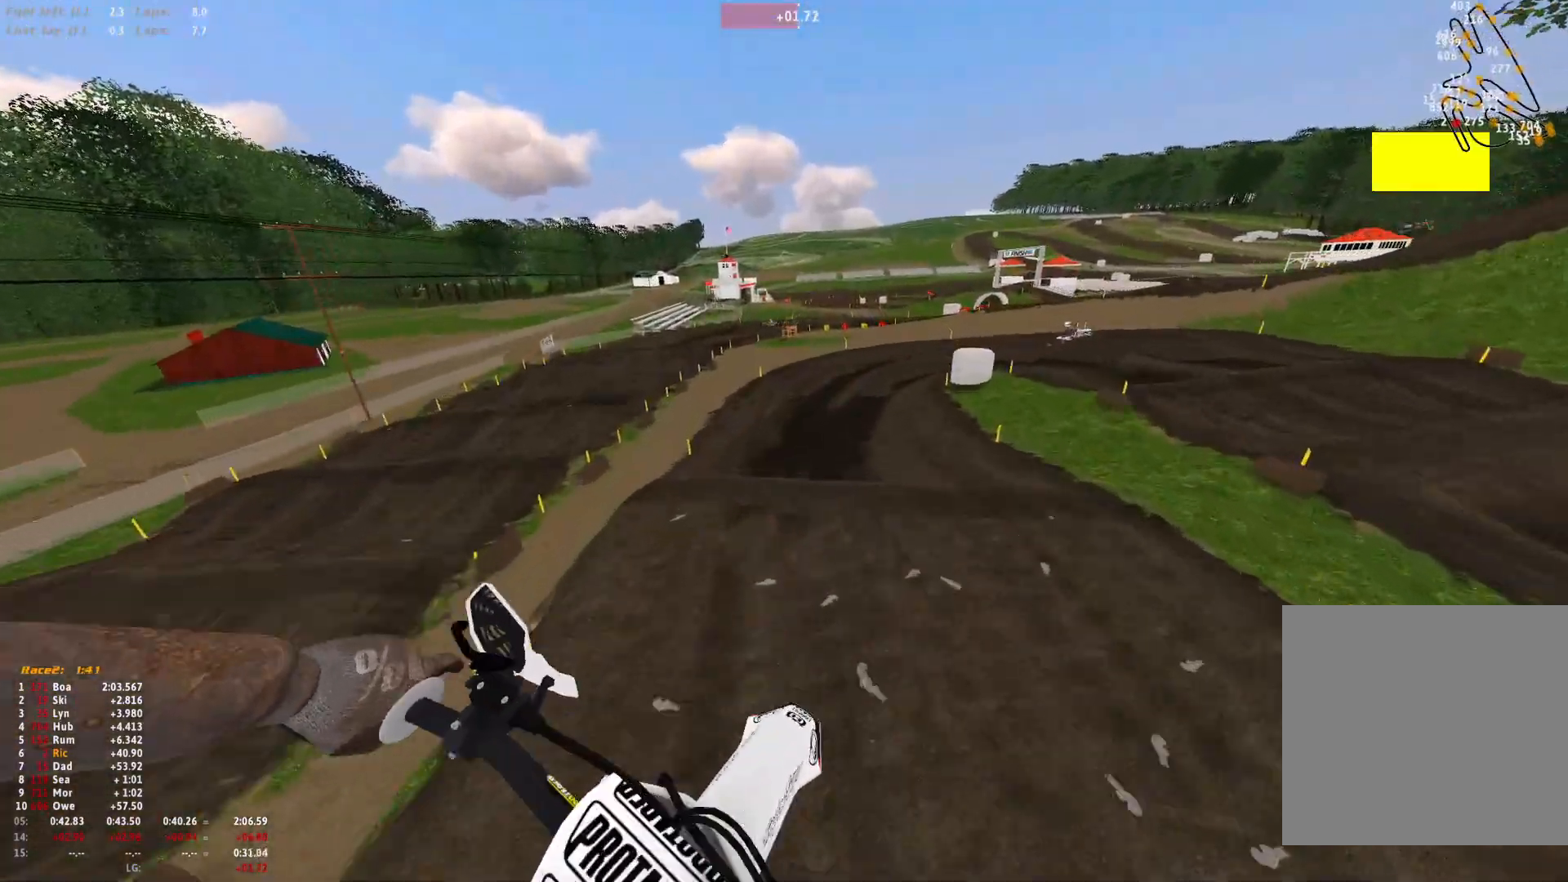
{"buttons": [], "left_stick": "center", "right_stick": "center", "events": [[33, "A", "up"]]}
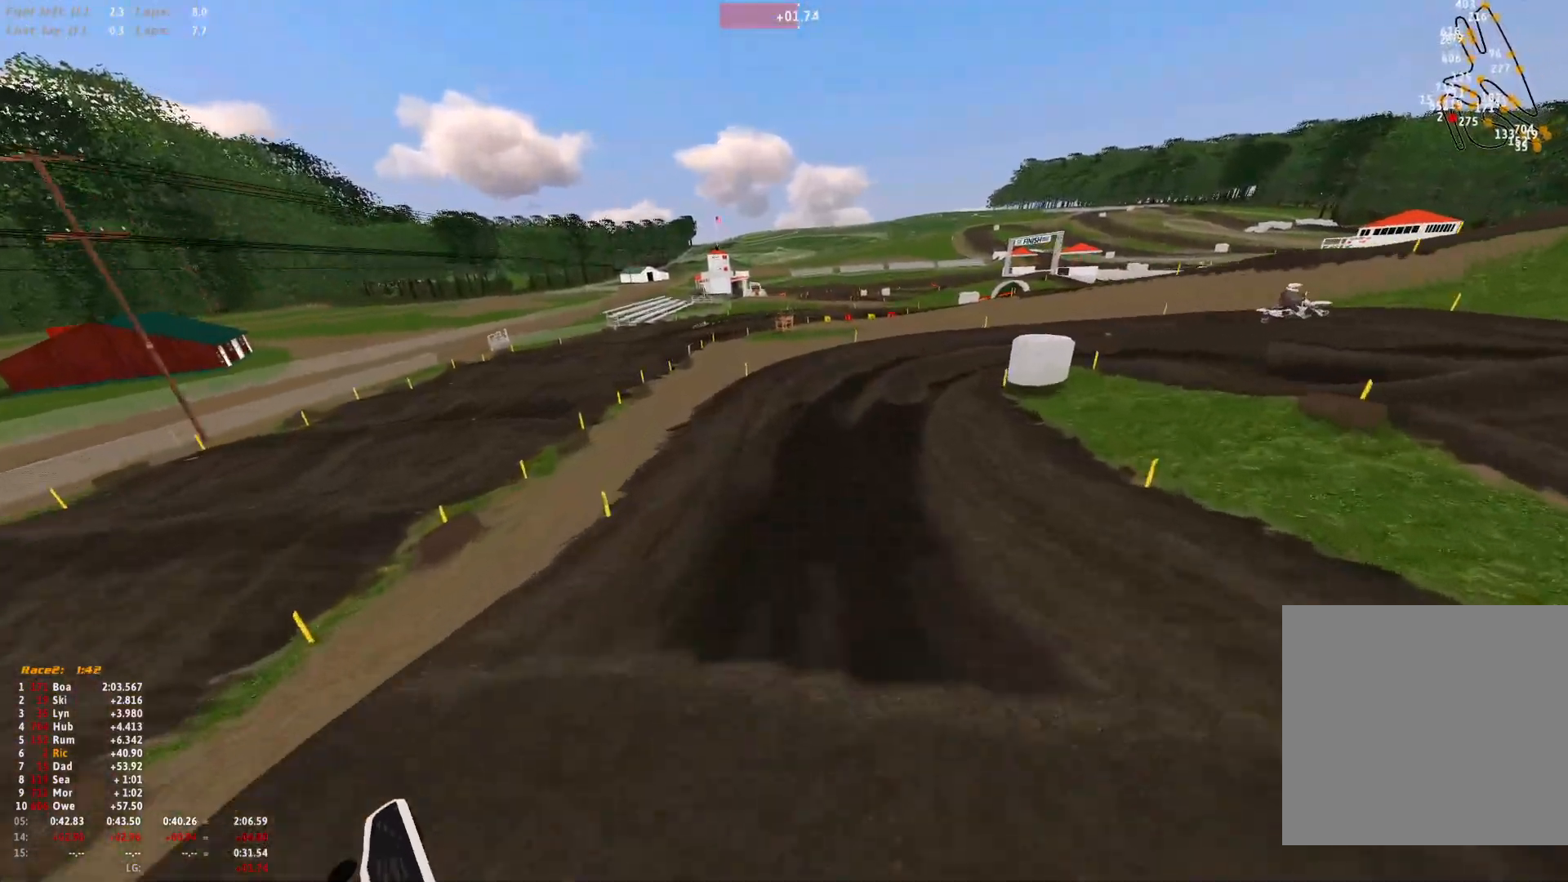
{"buttons": ["R1"], "left_stick": "right", "right_stick": "down", "events": [[267, "R1", "down"], [500, "left_stick", "right"], [500, "right_stick", "down"]]}
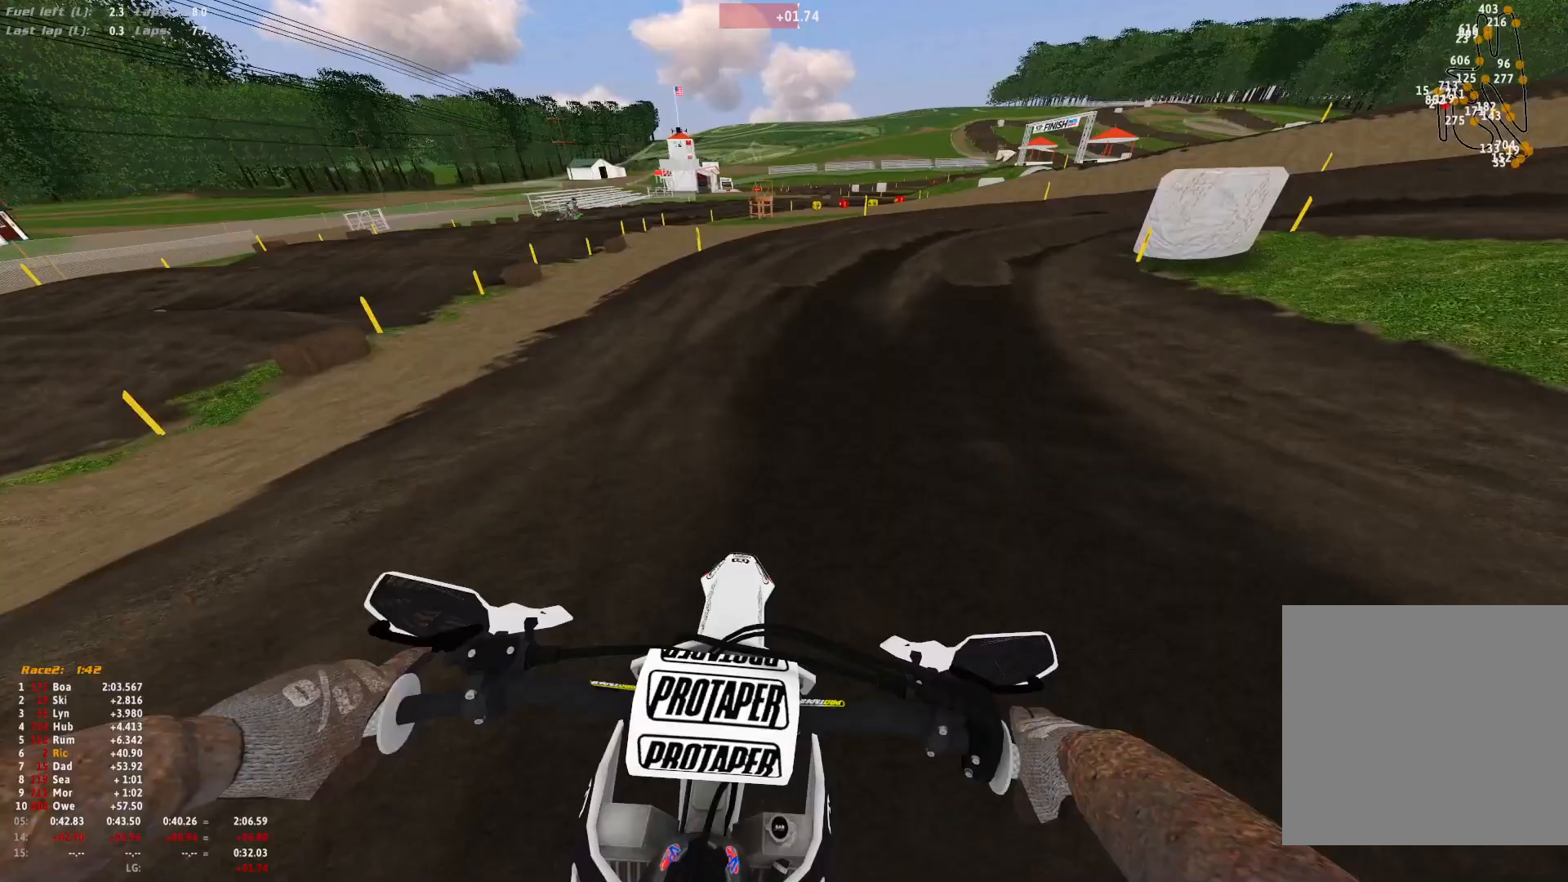
{"buttons": ["R1"], "left_stick": "right", "right_stick": "down", "events": []}
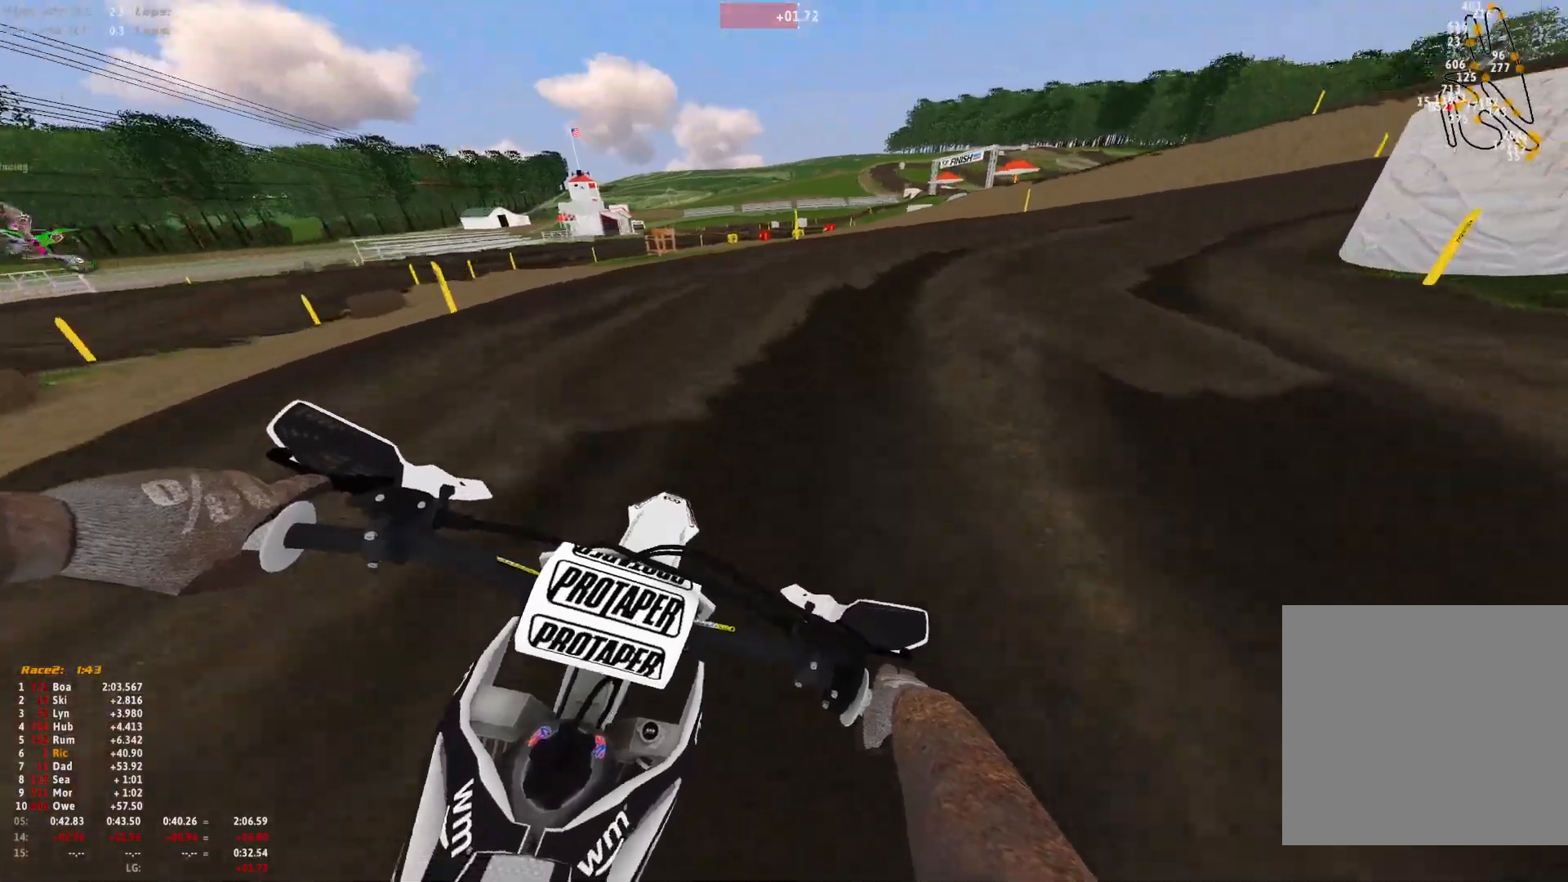
{"buttons": ["R1"], "left_stick": "right", "right_stick": "down", "events": []}